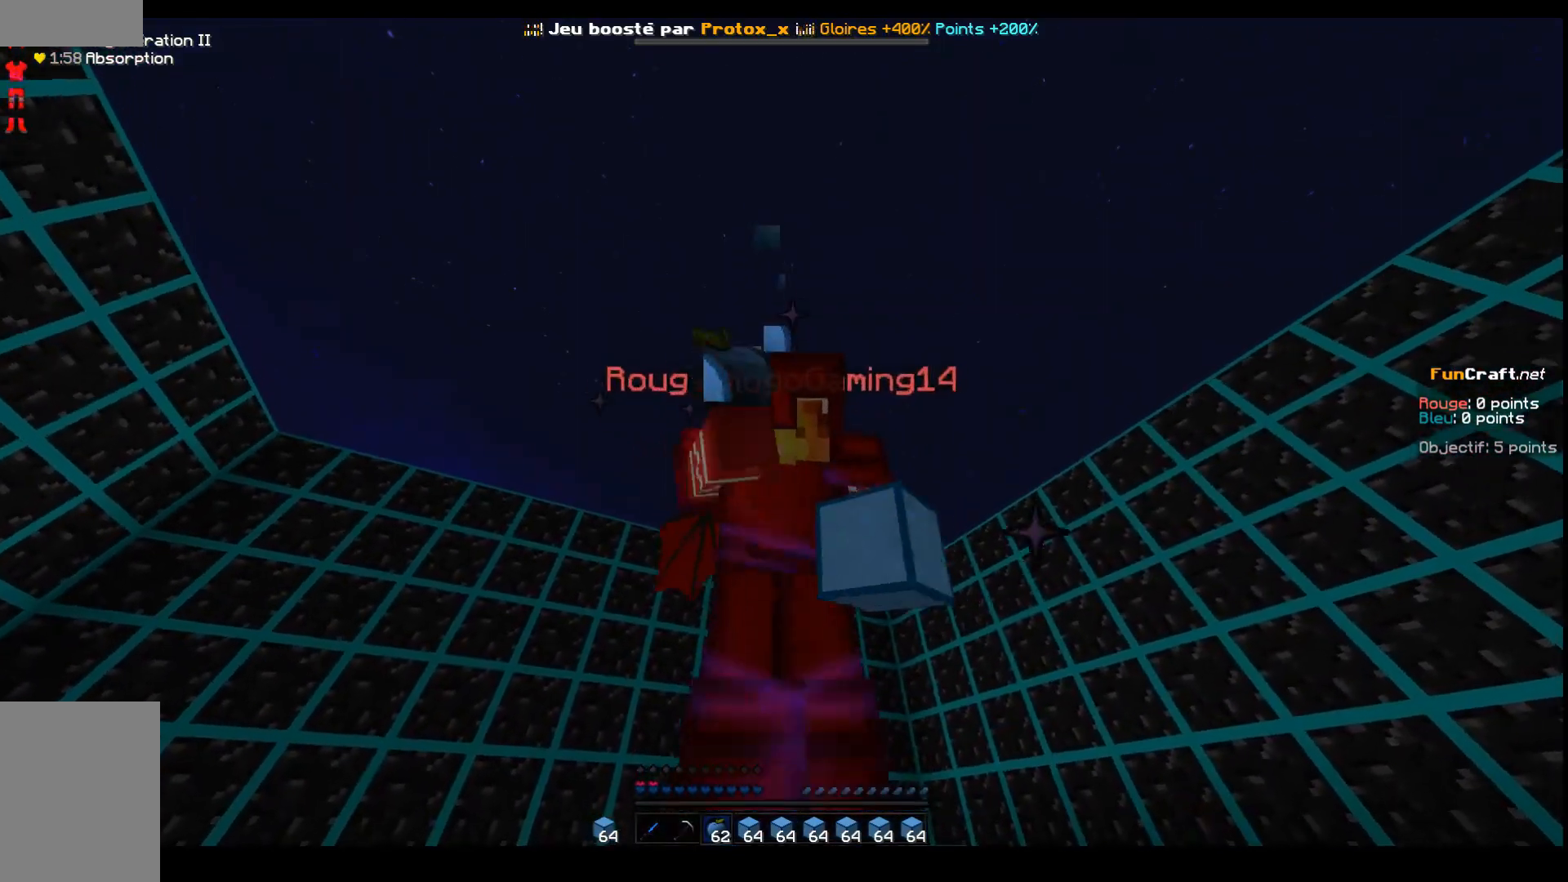
Gameplay with keyboard; each line is a JSON object with the keys held at the frame after it. "events" lists presses ("down") and releases ("up") of "d", "q", "s", "shift", "space" and "z" between this image and that frame as [ms after this image, input, new state], when the widget could be followed in between. No other keys are recorded. Mouse input is not recorded.
{"keys": [], "events": [[150, "space", "up"]]}
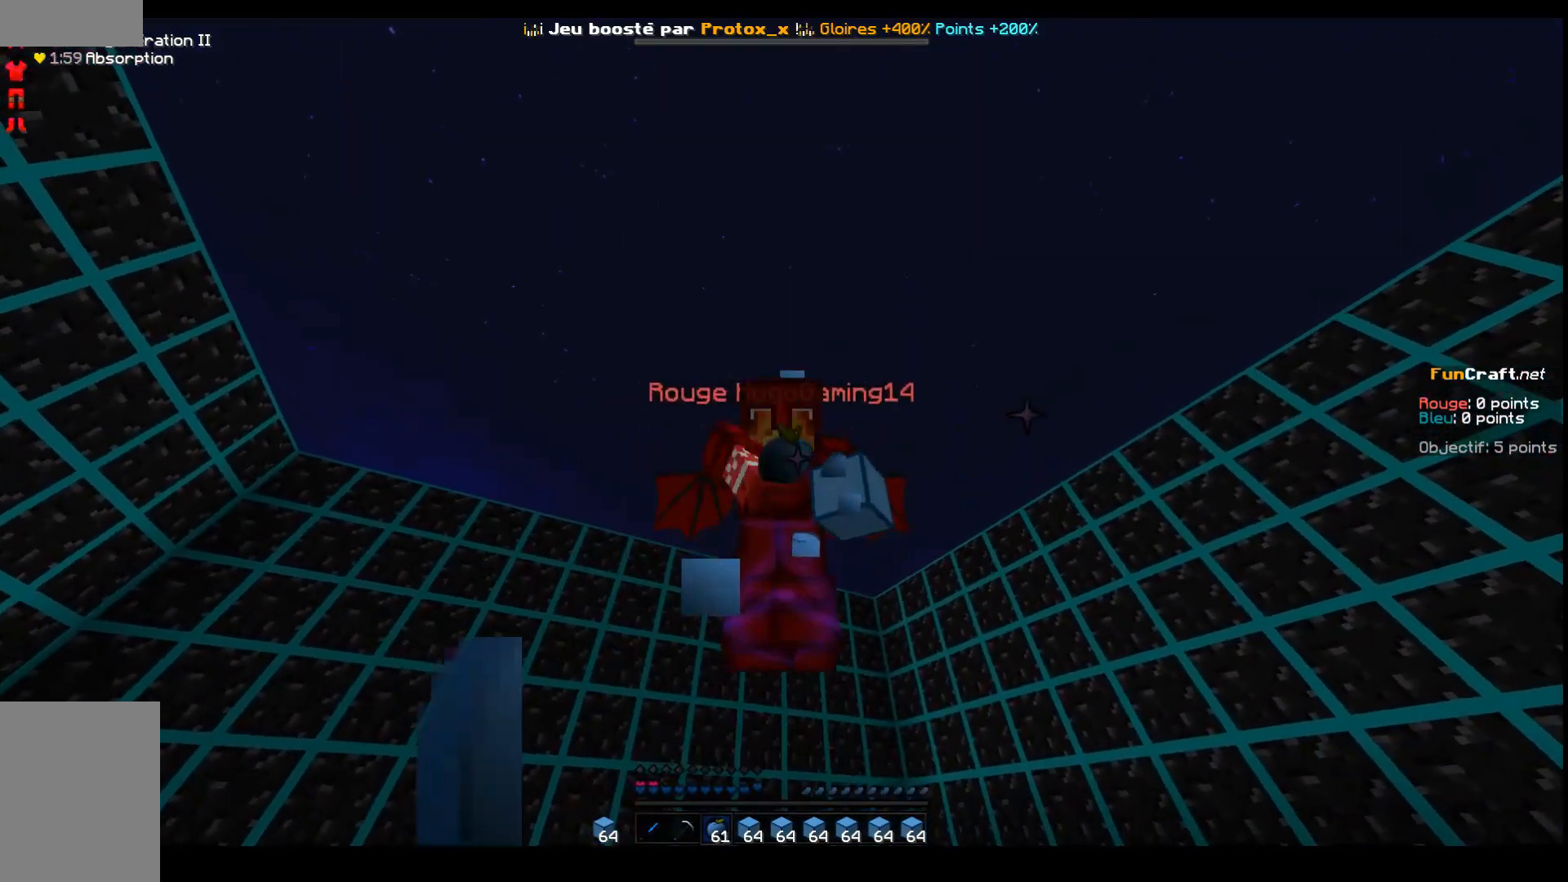
{"keys": [], "events": []}
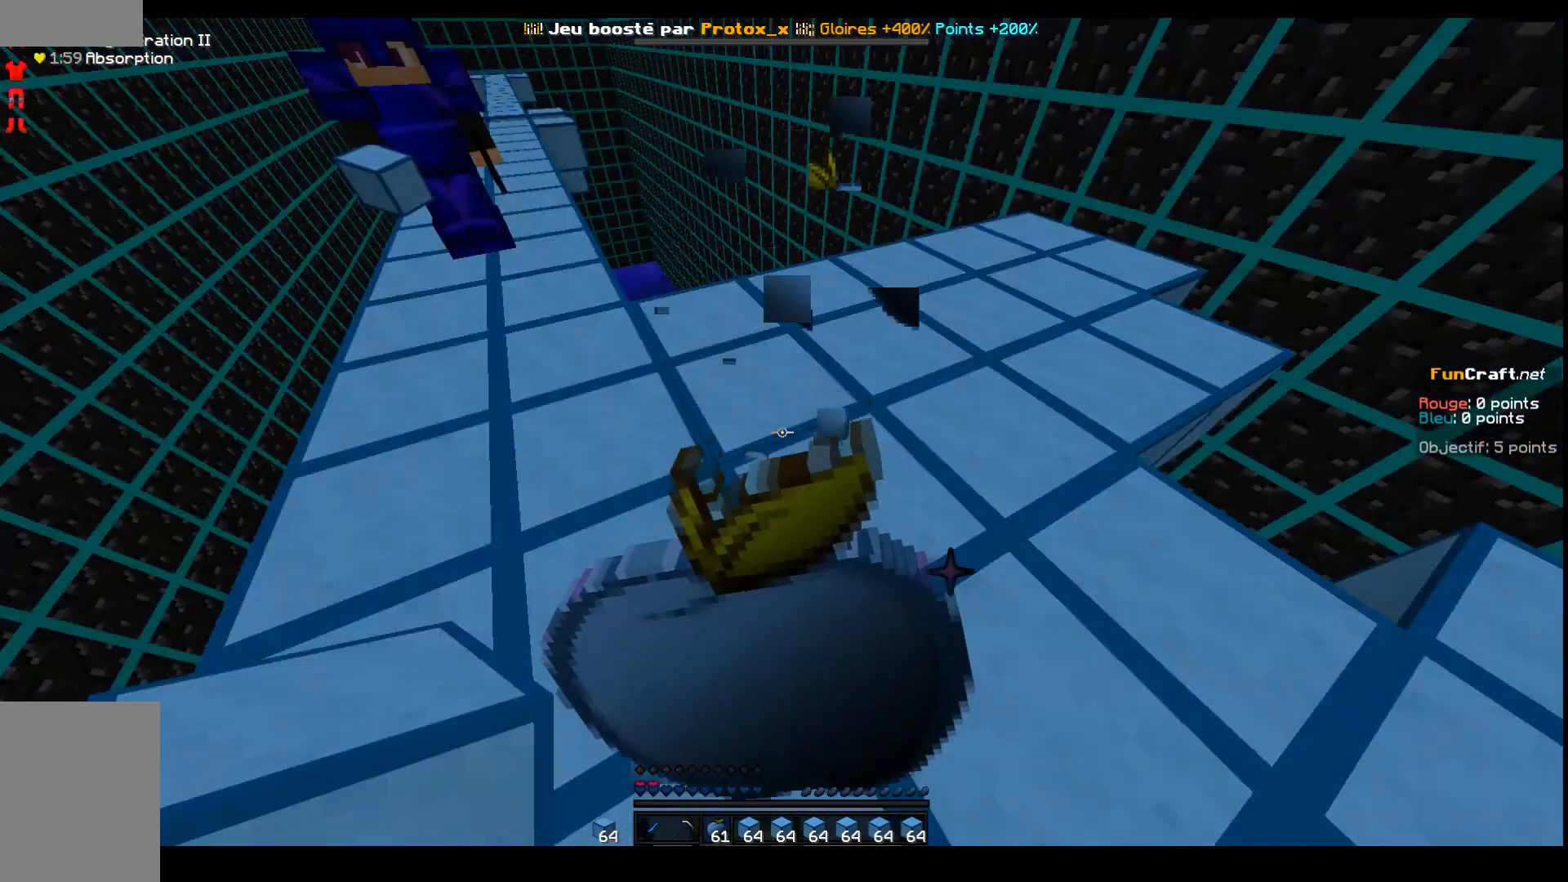
{"keys": [], "events": []}
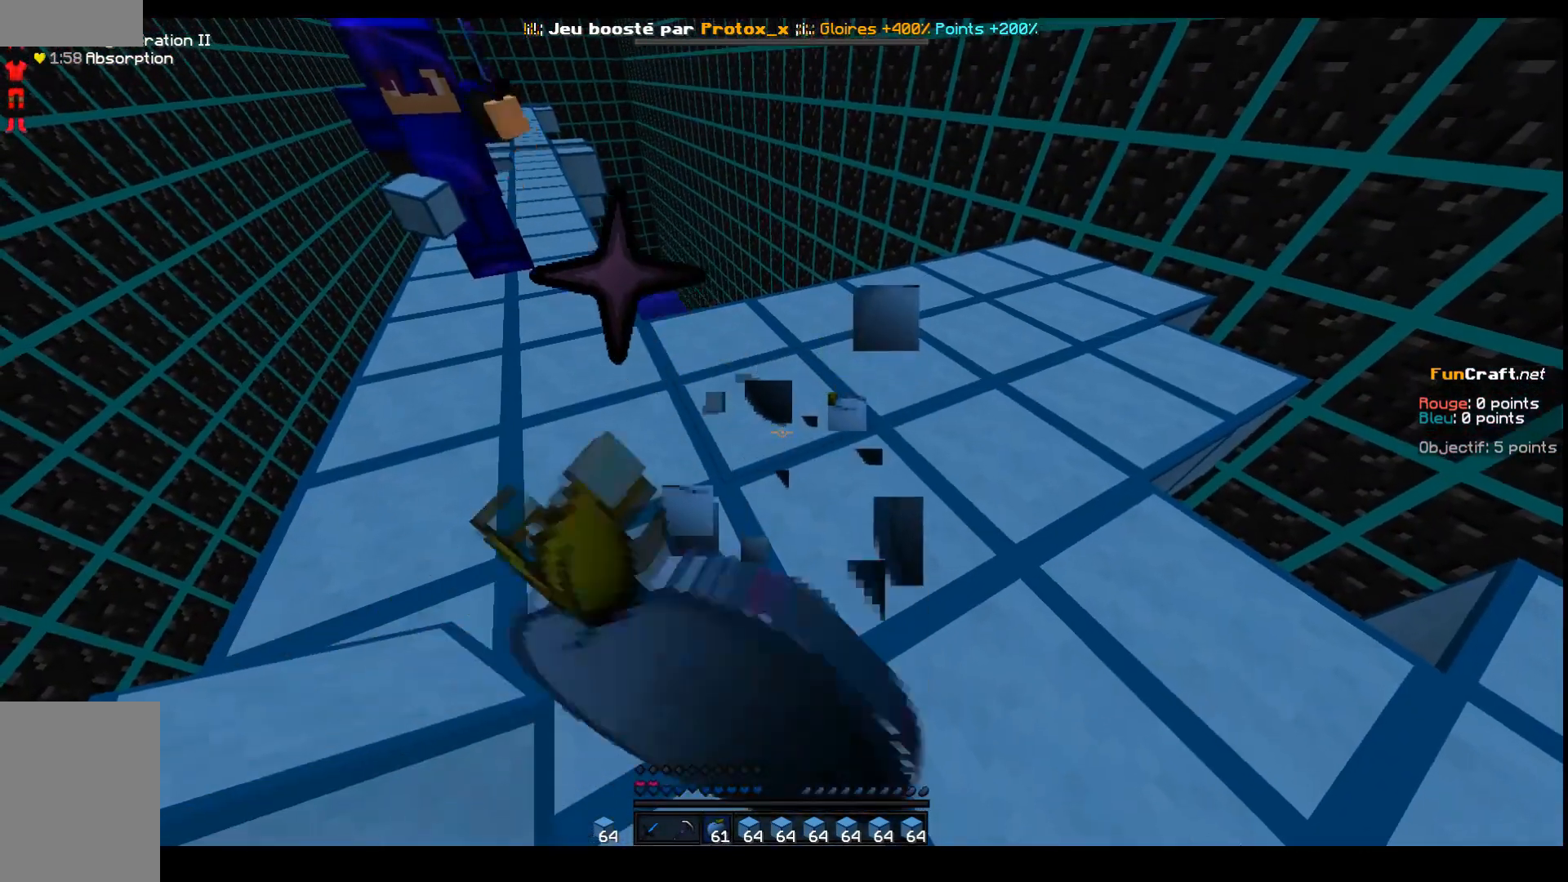
{"keys": []}
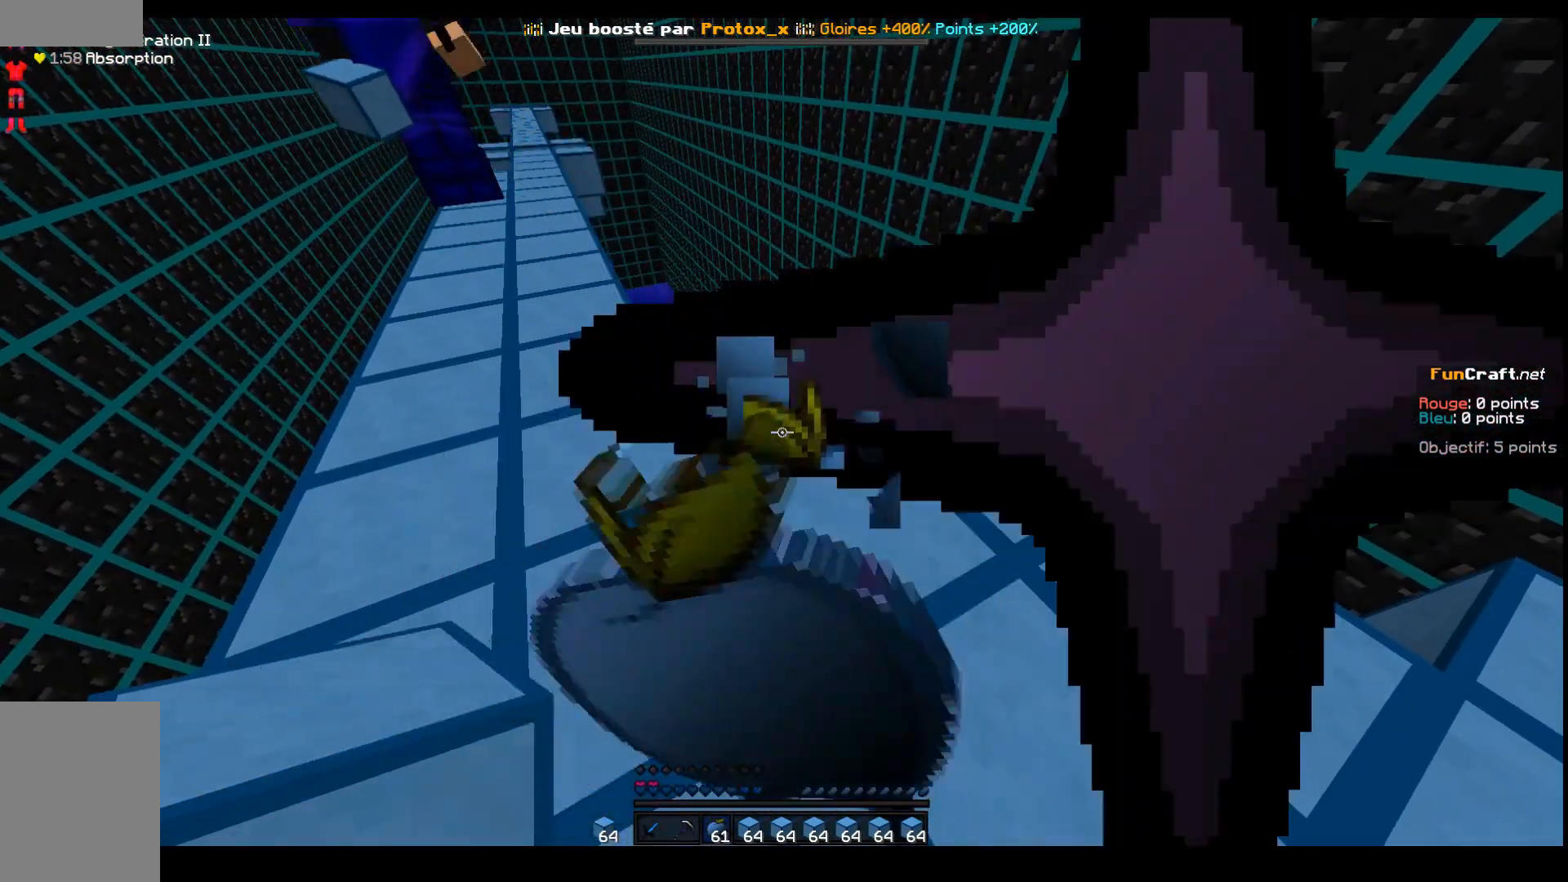
{"keys": [], "events": []}
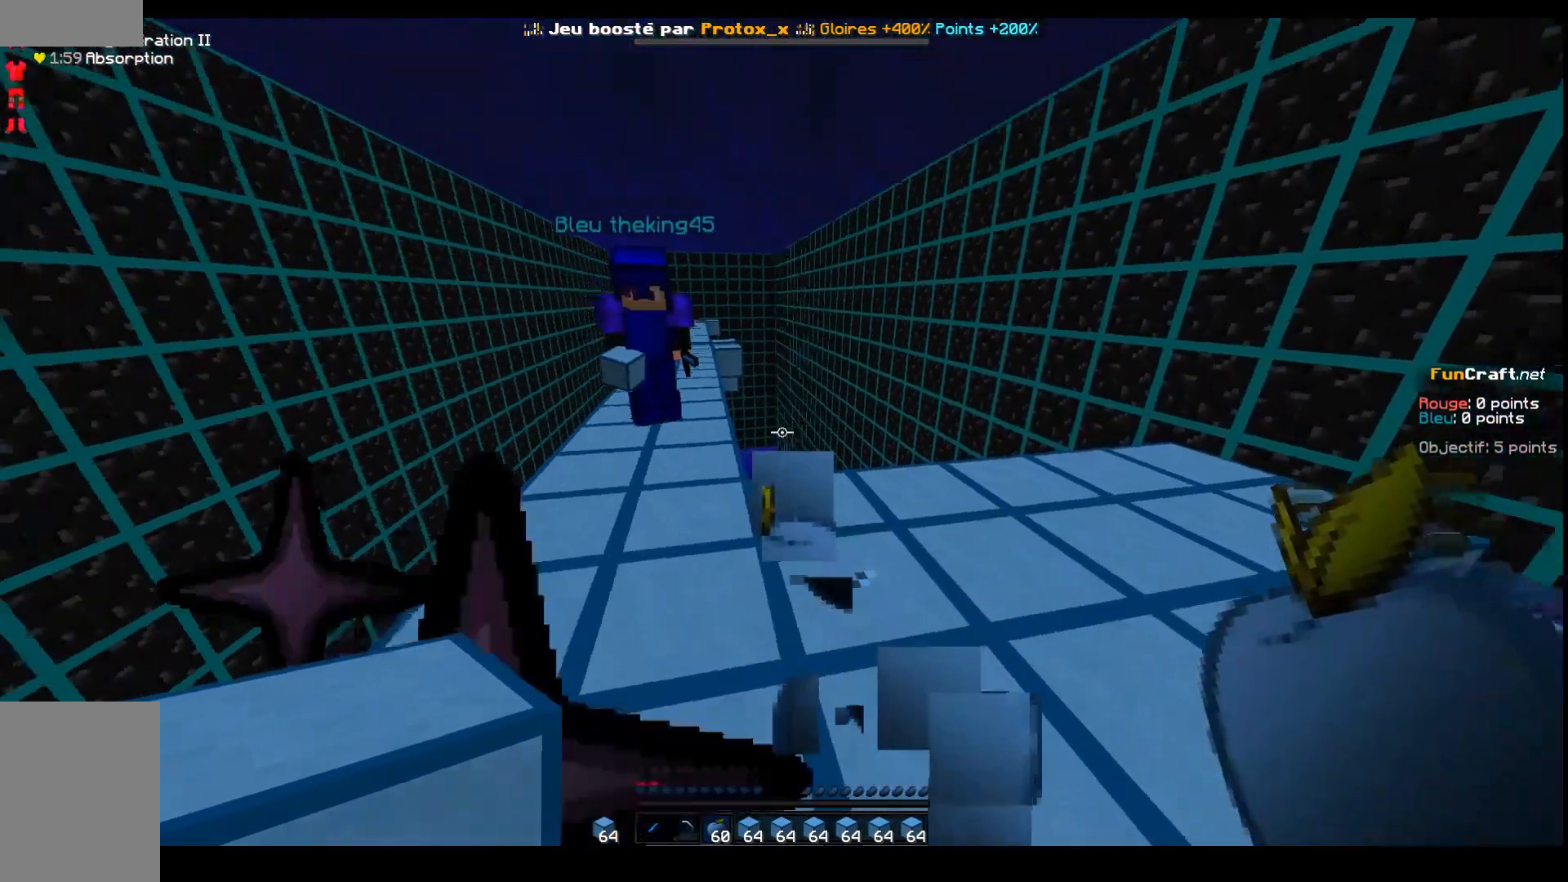
{"keys": [], "events": []}
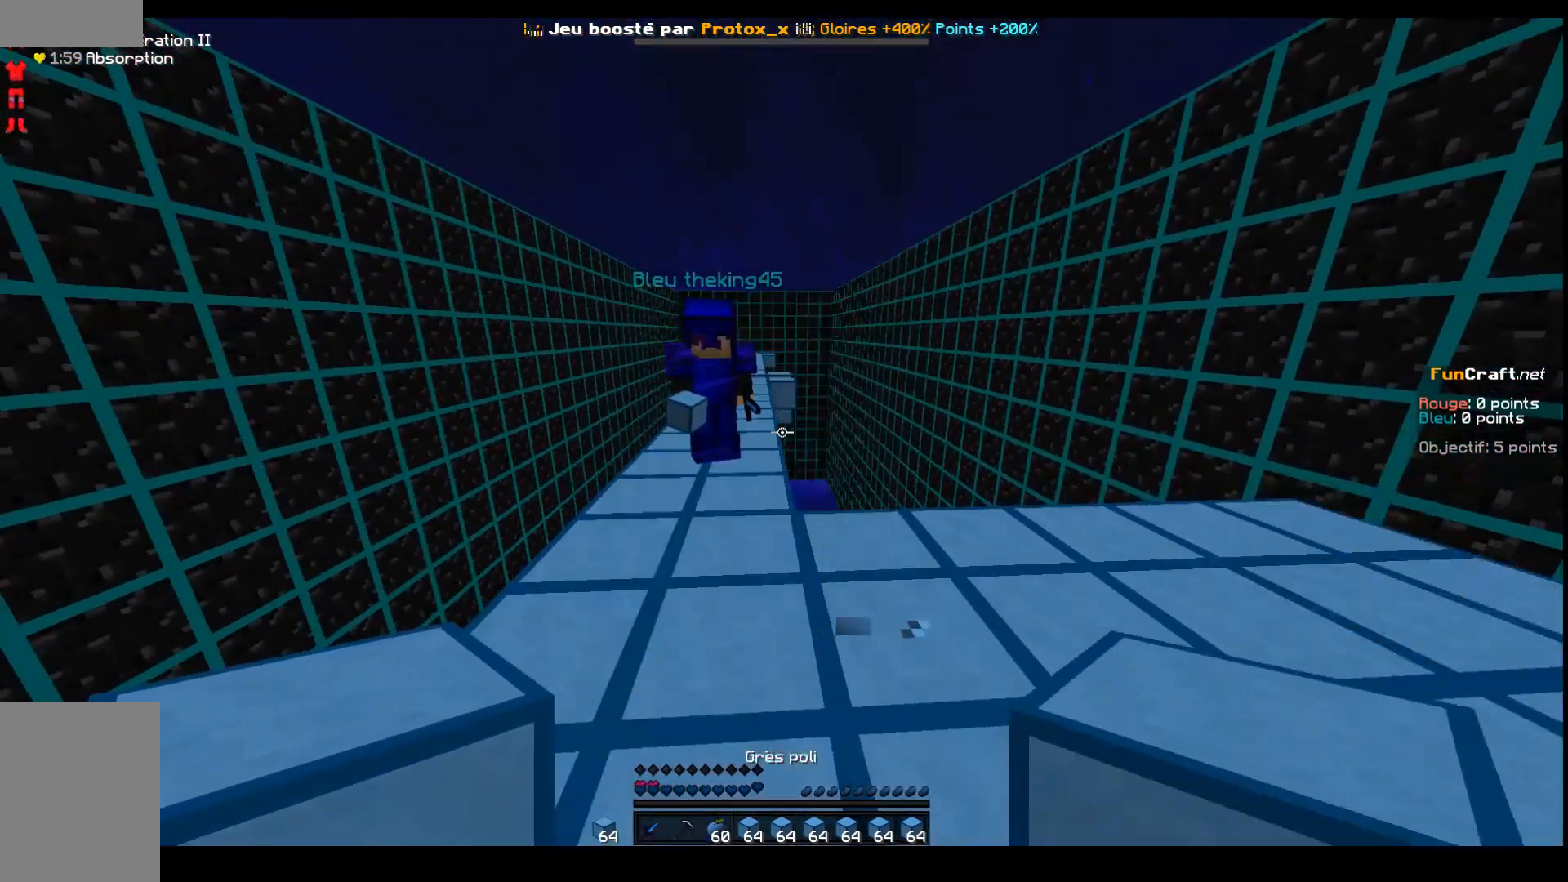
{"keys": [], "events": []}
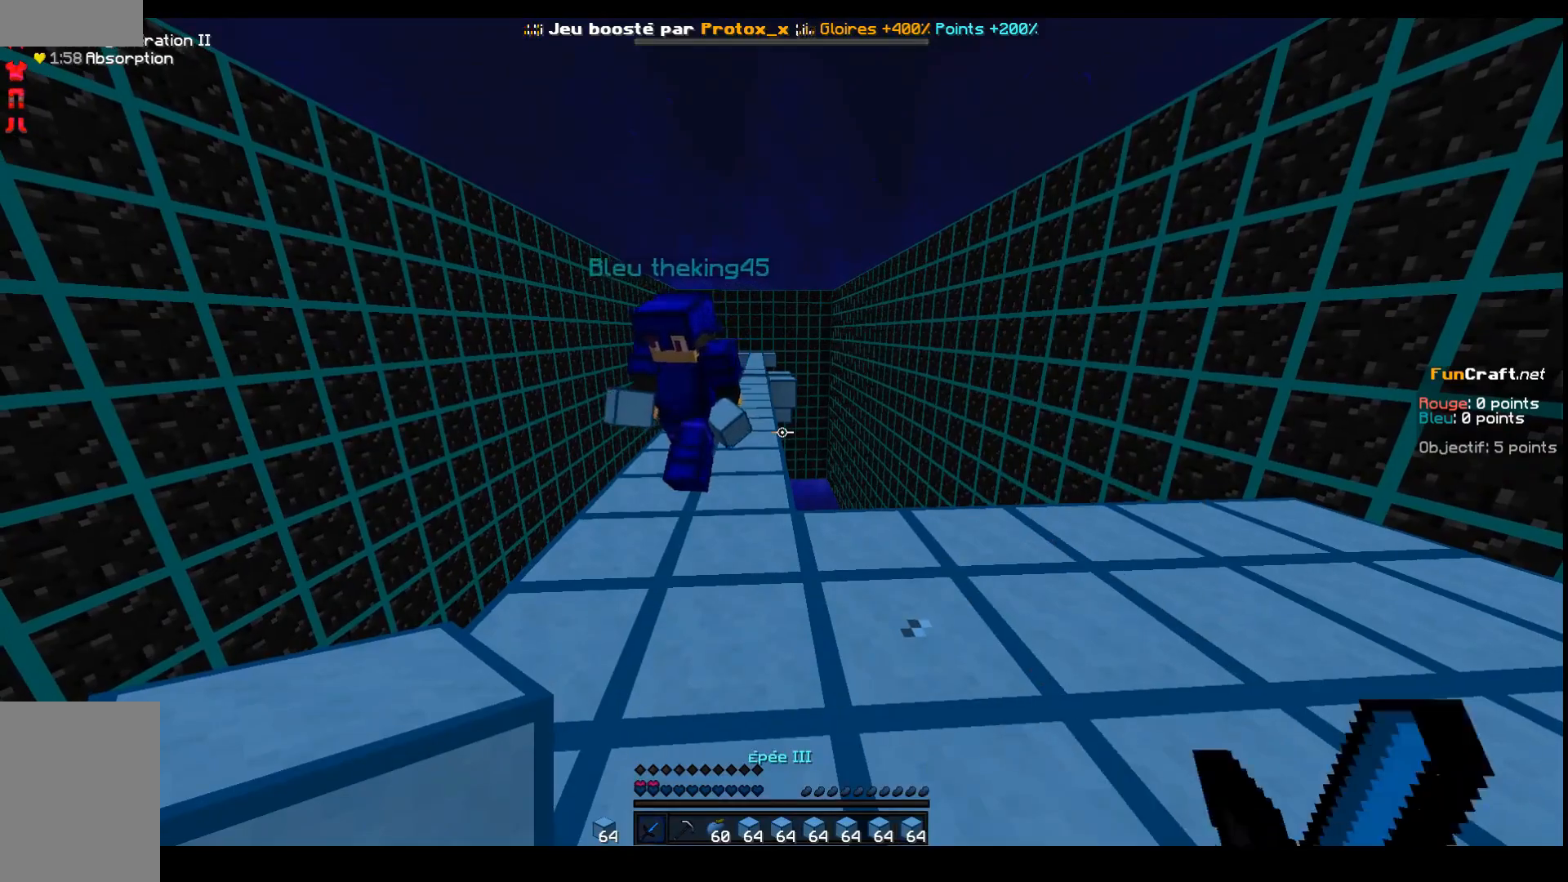
{"keys": [], "events": []}
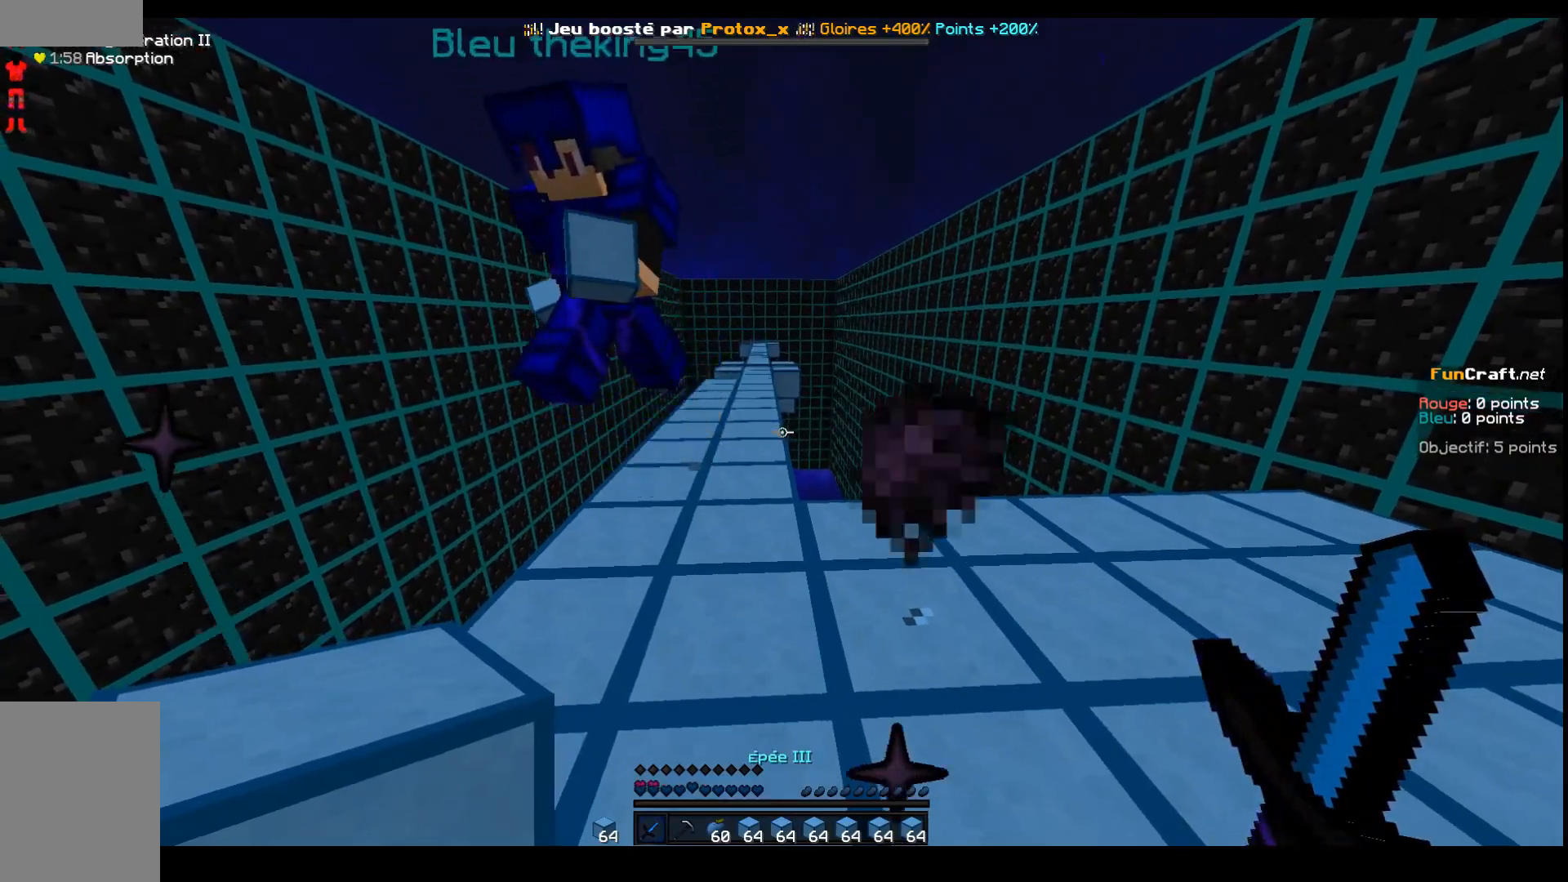
{"keys": [], "events": []}
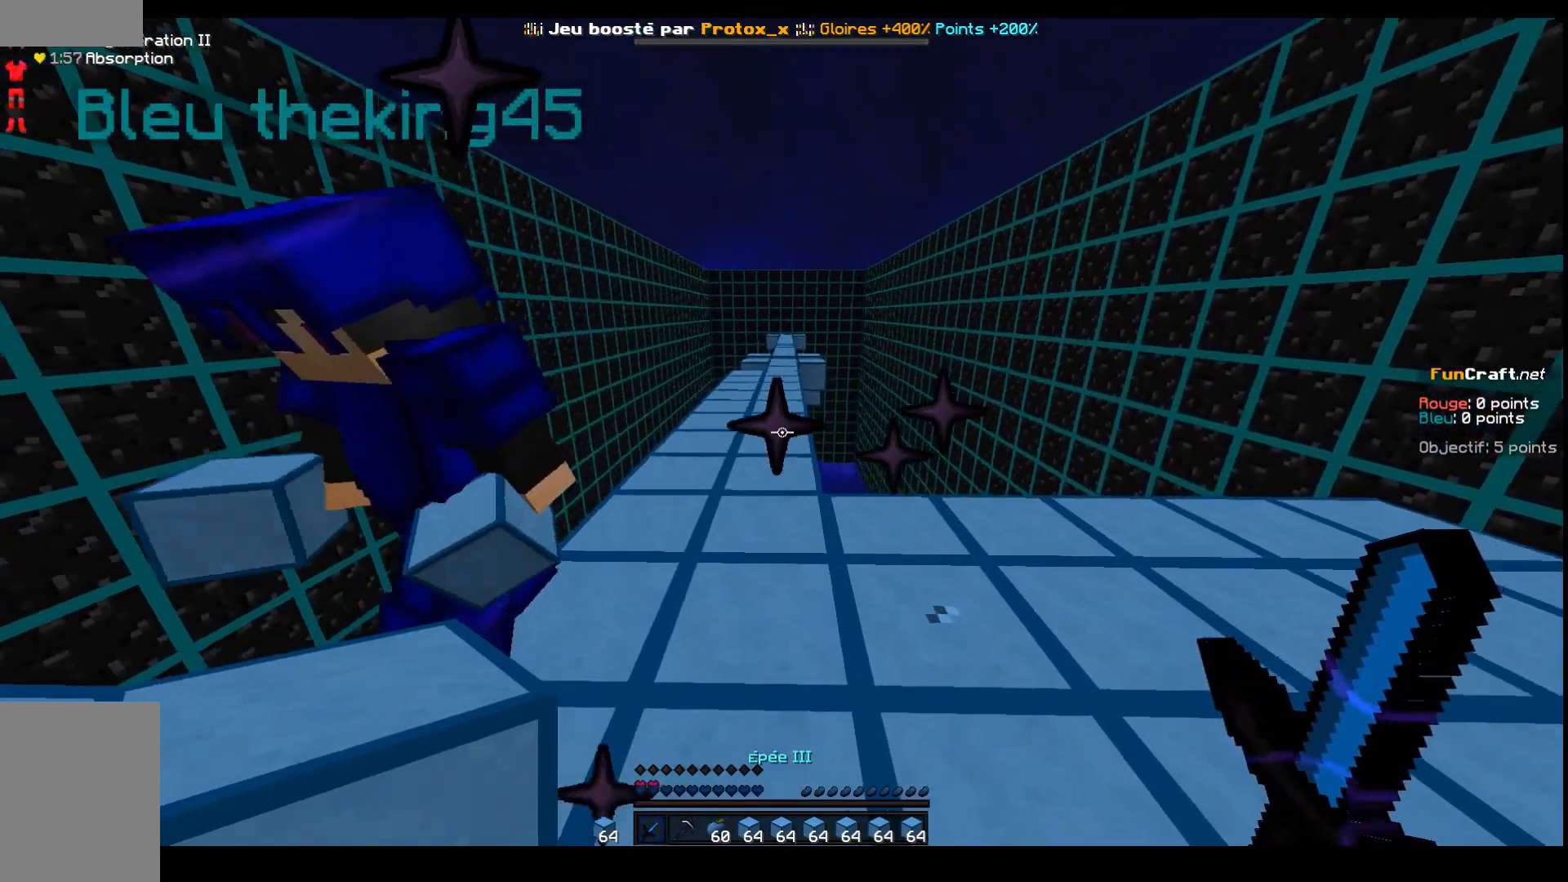
{"keys": [], "events": []}
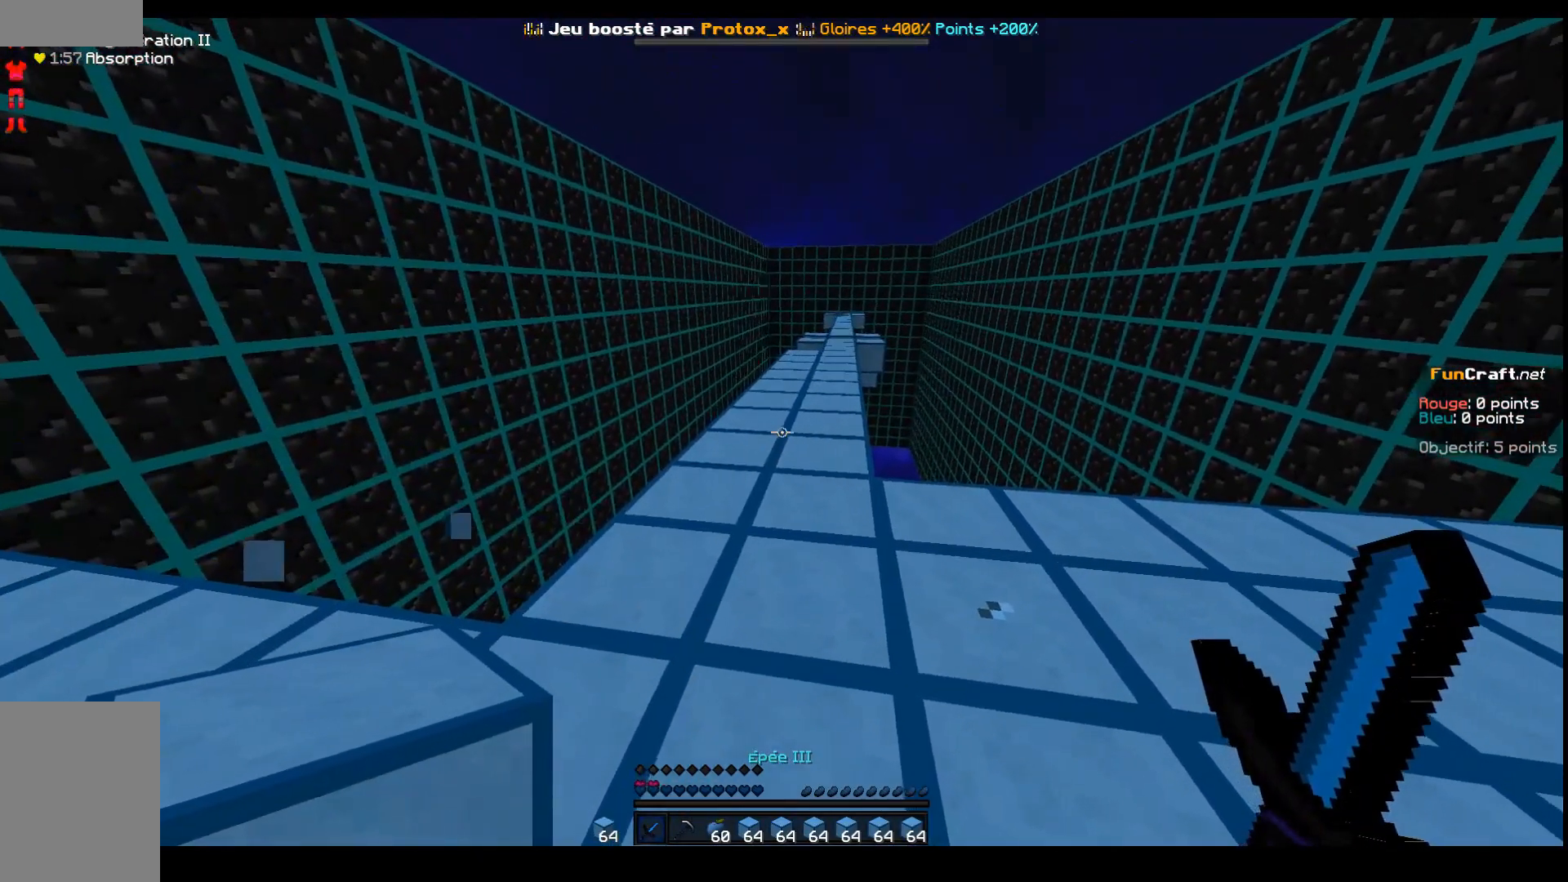
{"keys": [], "events": []}
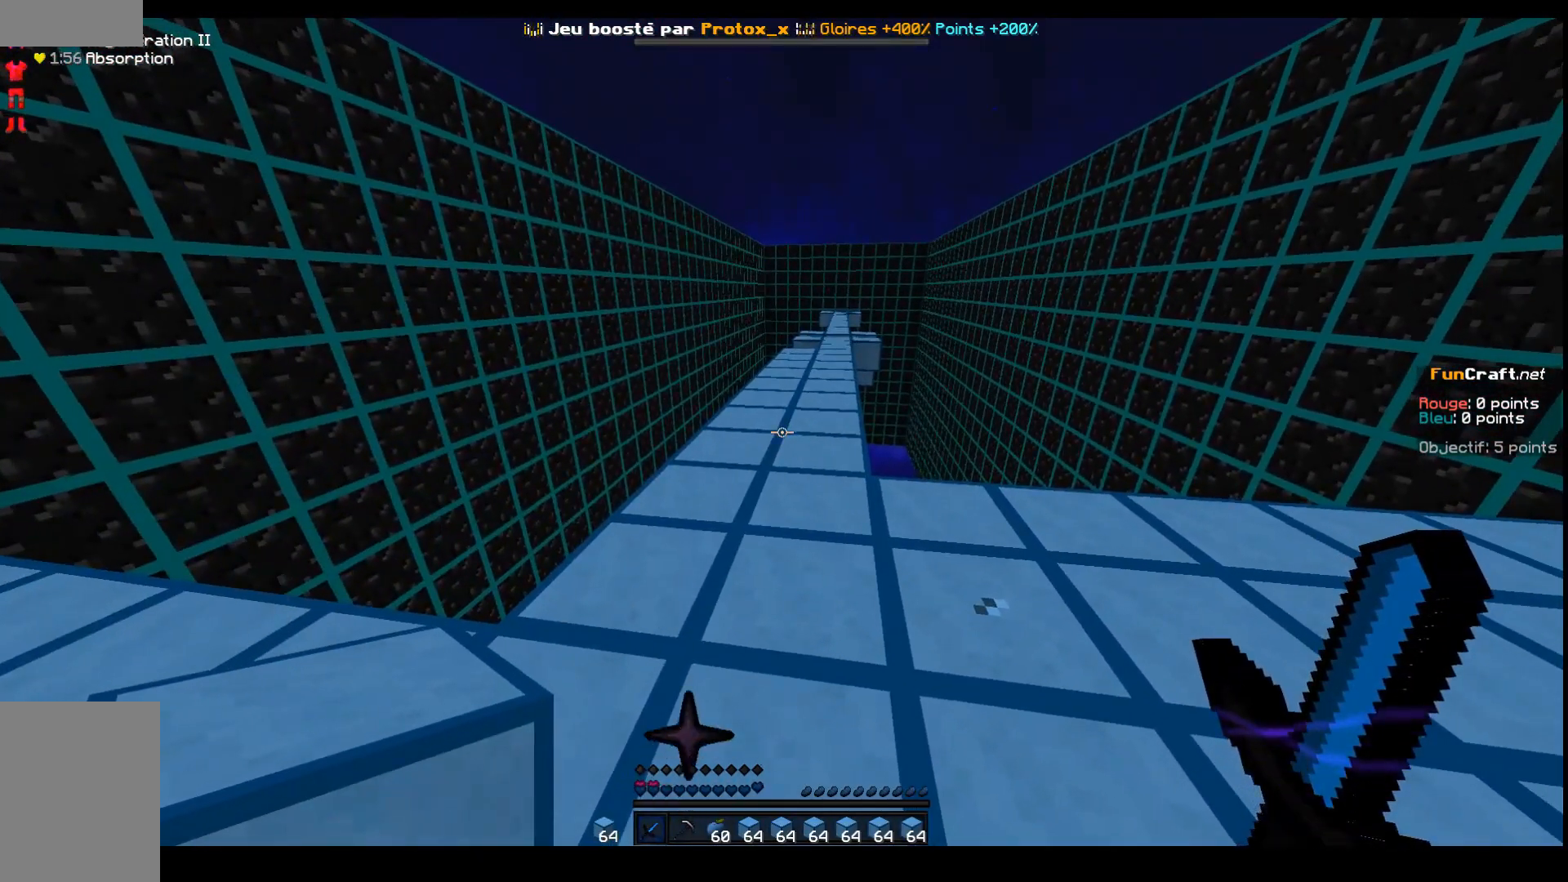
{"keys": ["d", "z"], "events": [[250, "d", "down"], [250, "z", "down"]]}
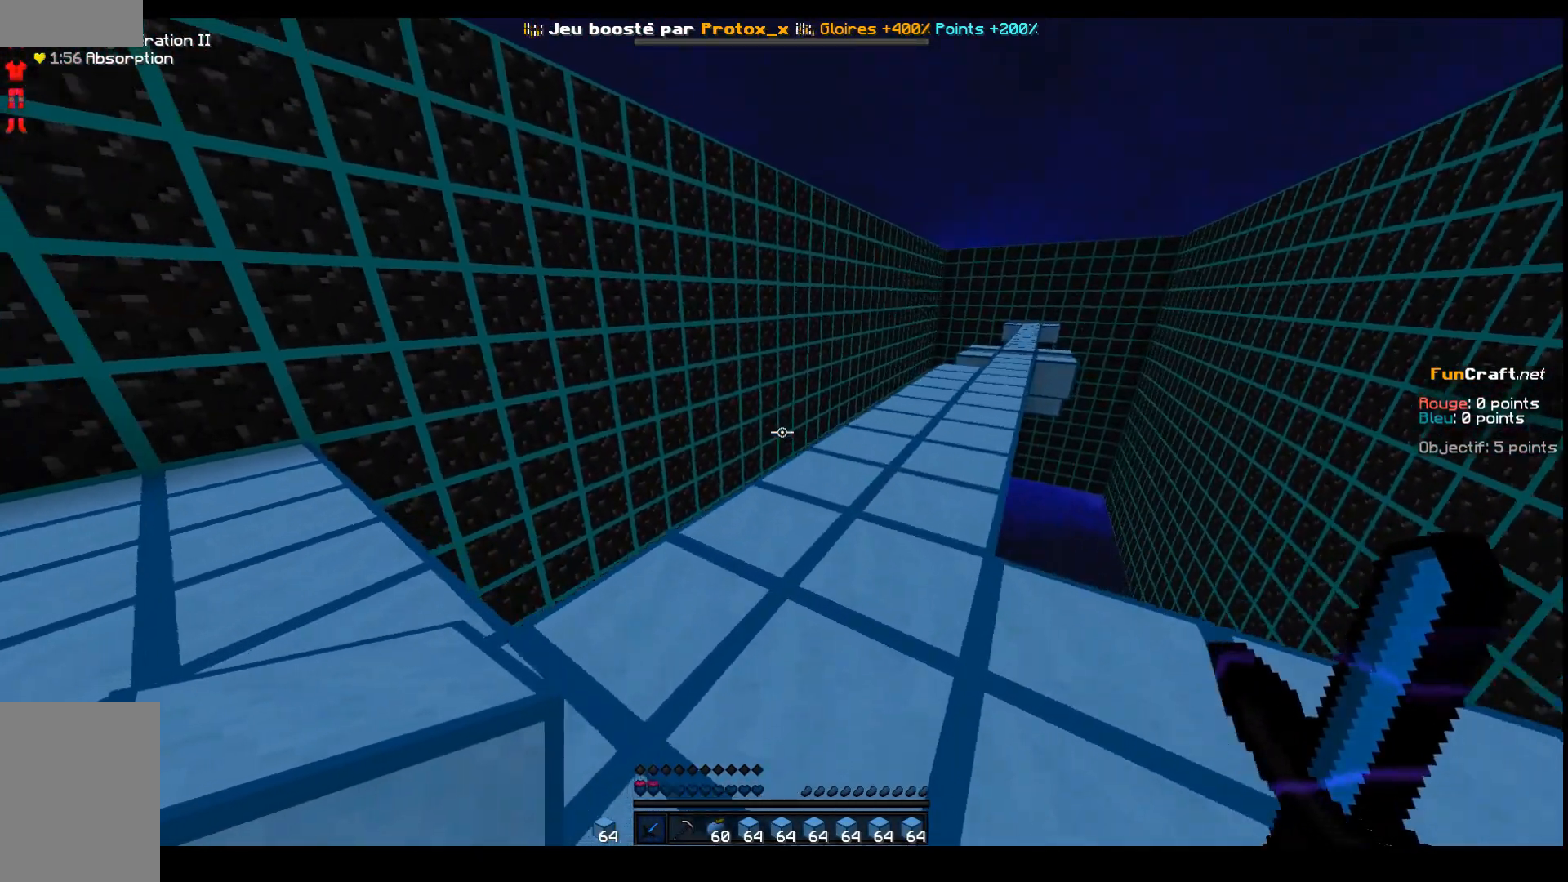
{"keys": [], "events": [[167, "d", "up"], [217, "z", "up"]]}
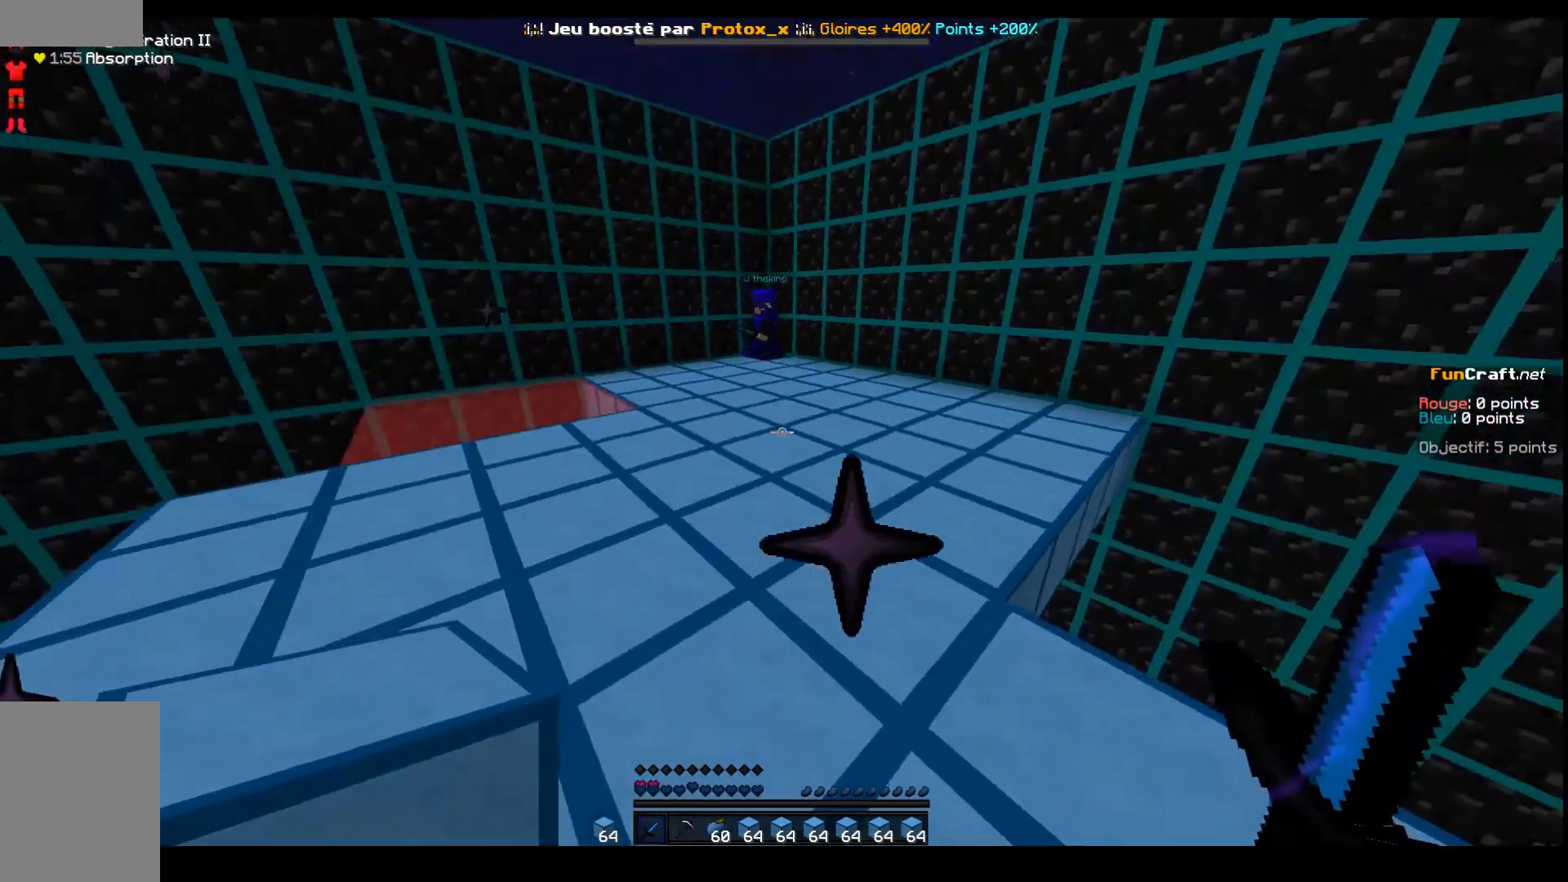
{"keys": ["z"], "events": [[167, "z", "down"]]}
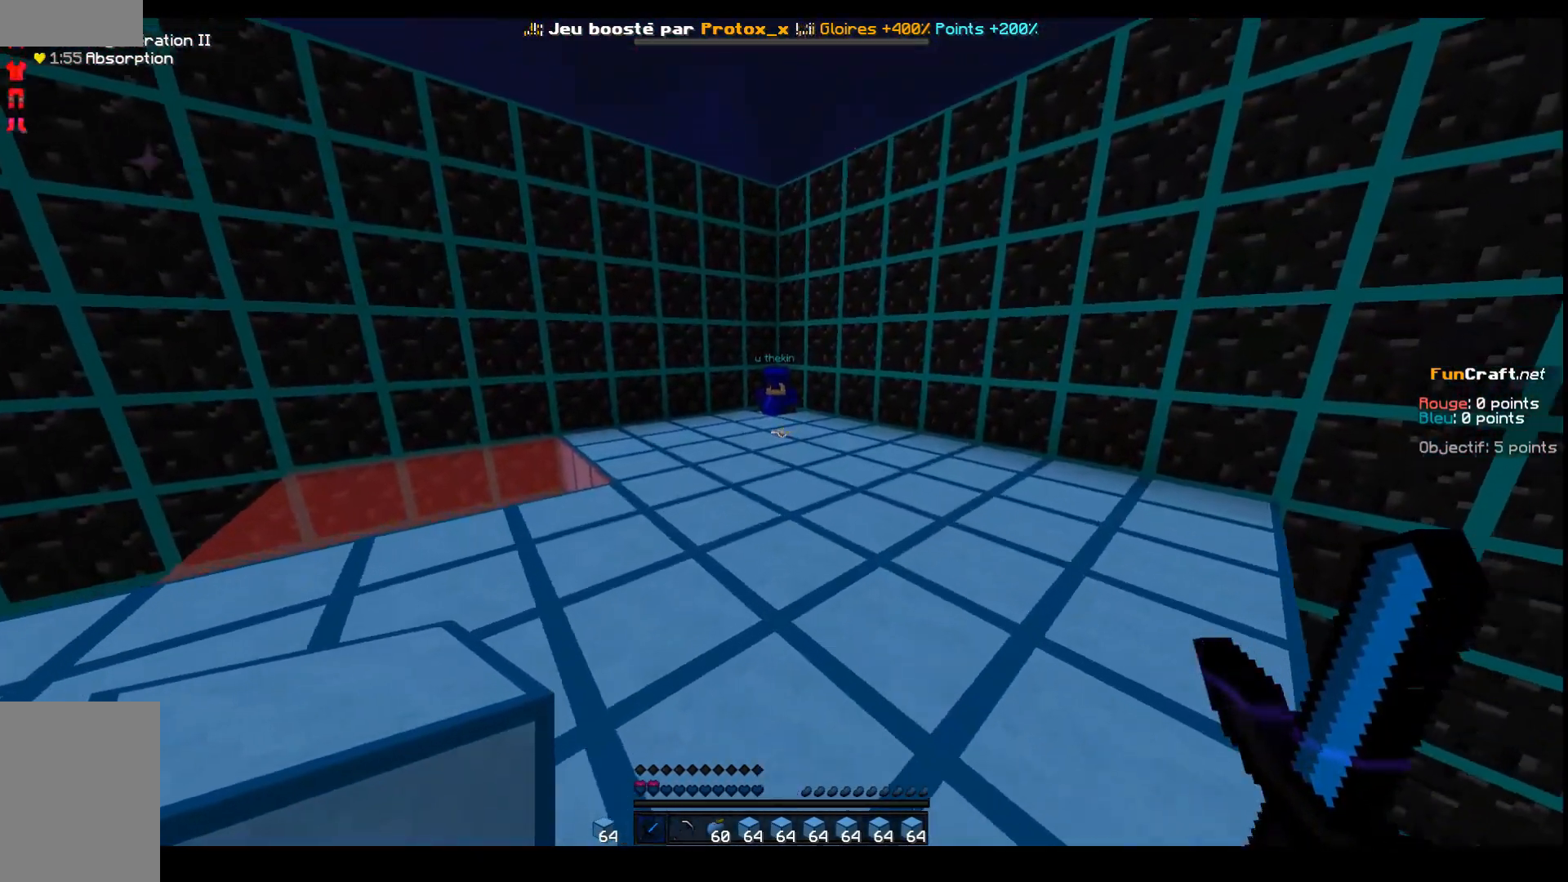
{"keys": ["q", "z"], "events": [[267, "q", "down"]]}
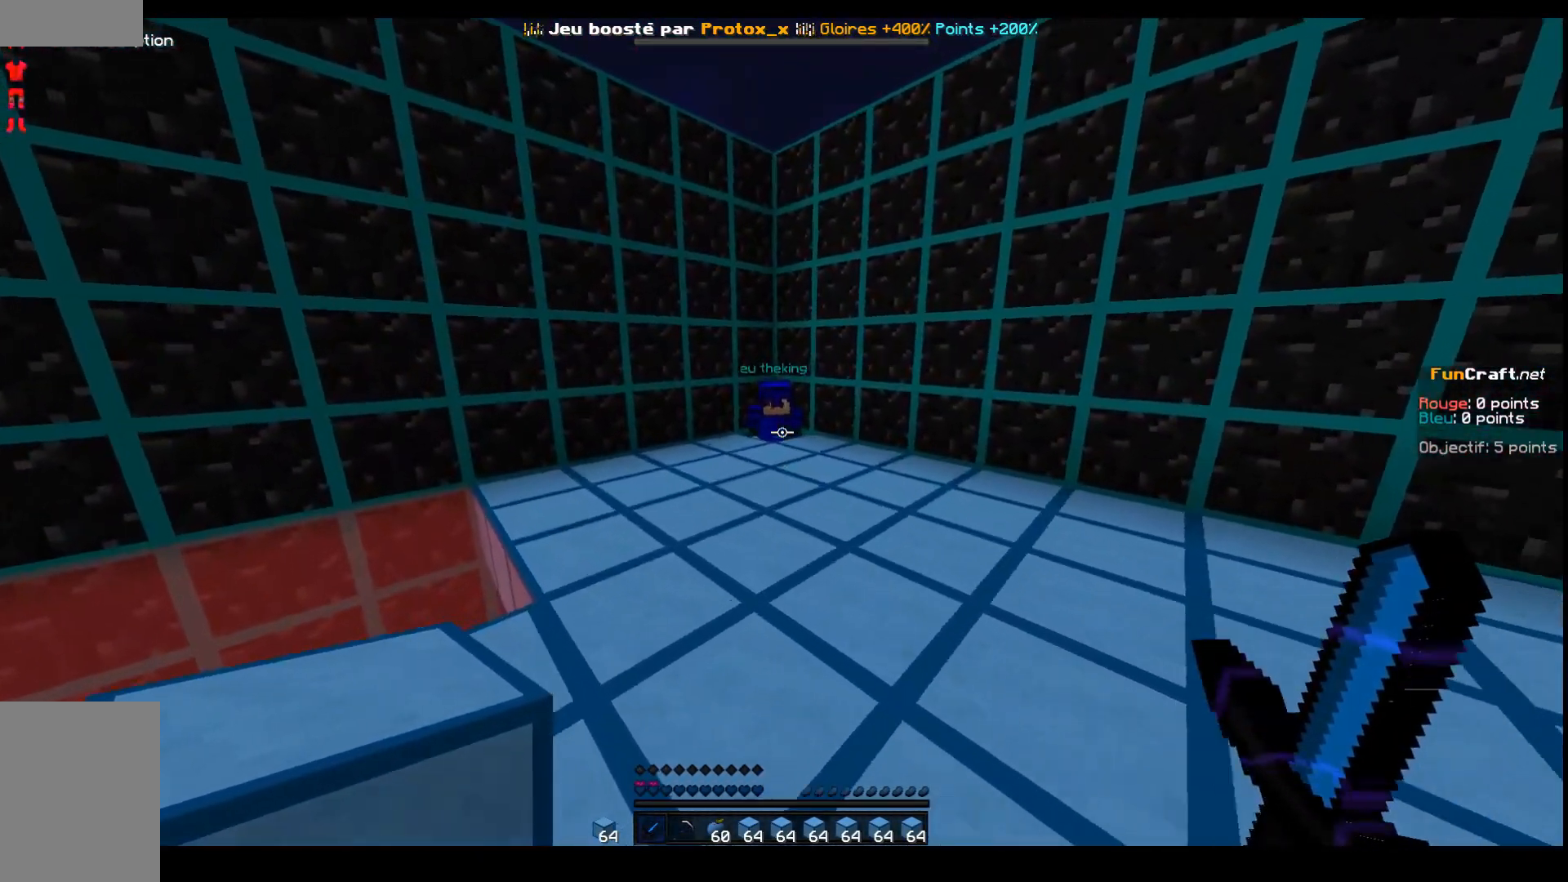
{"keys": [], "events": [[117, "q", "up"], [117, "z", "up"]]}
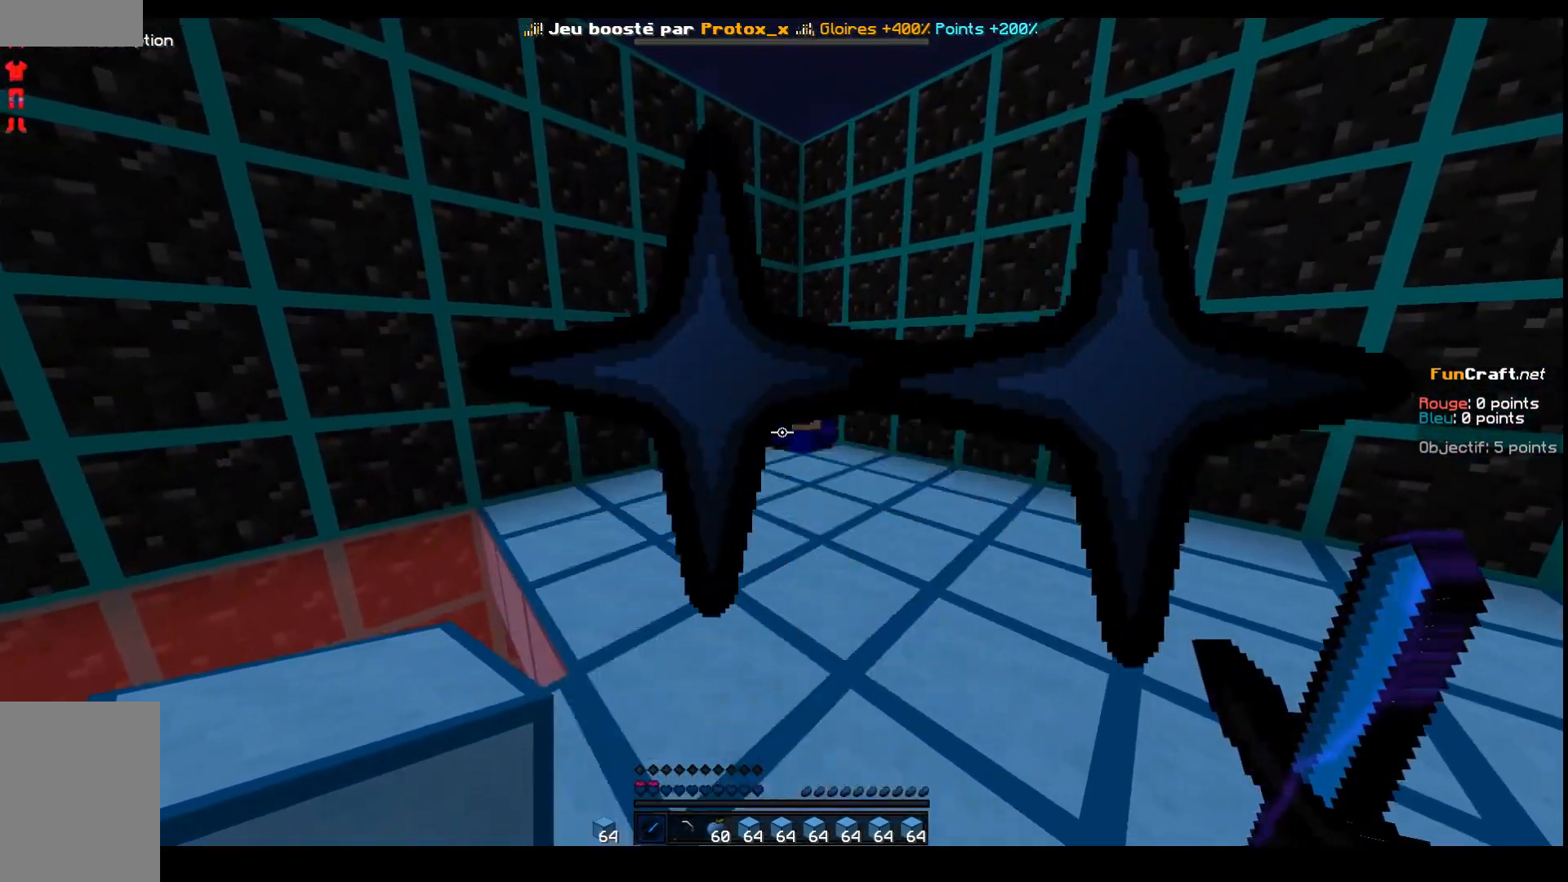
{"keys": ["z"]}
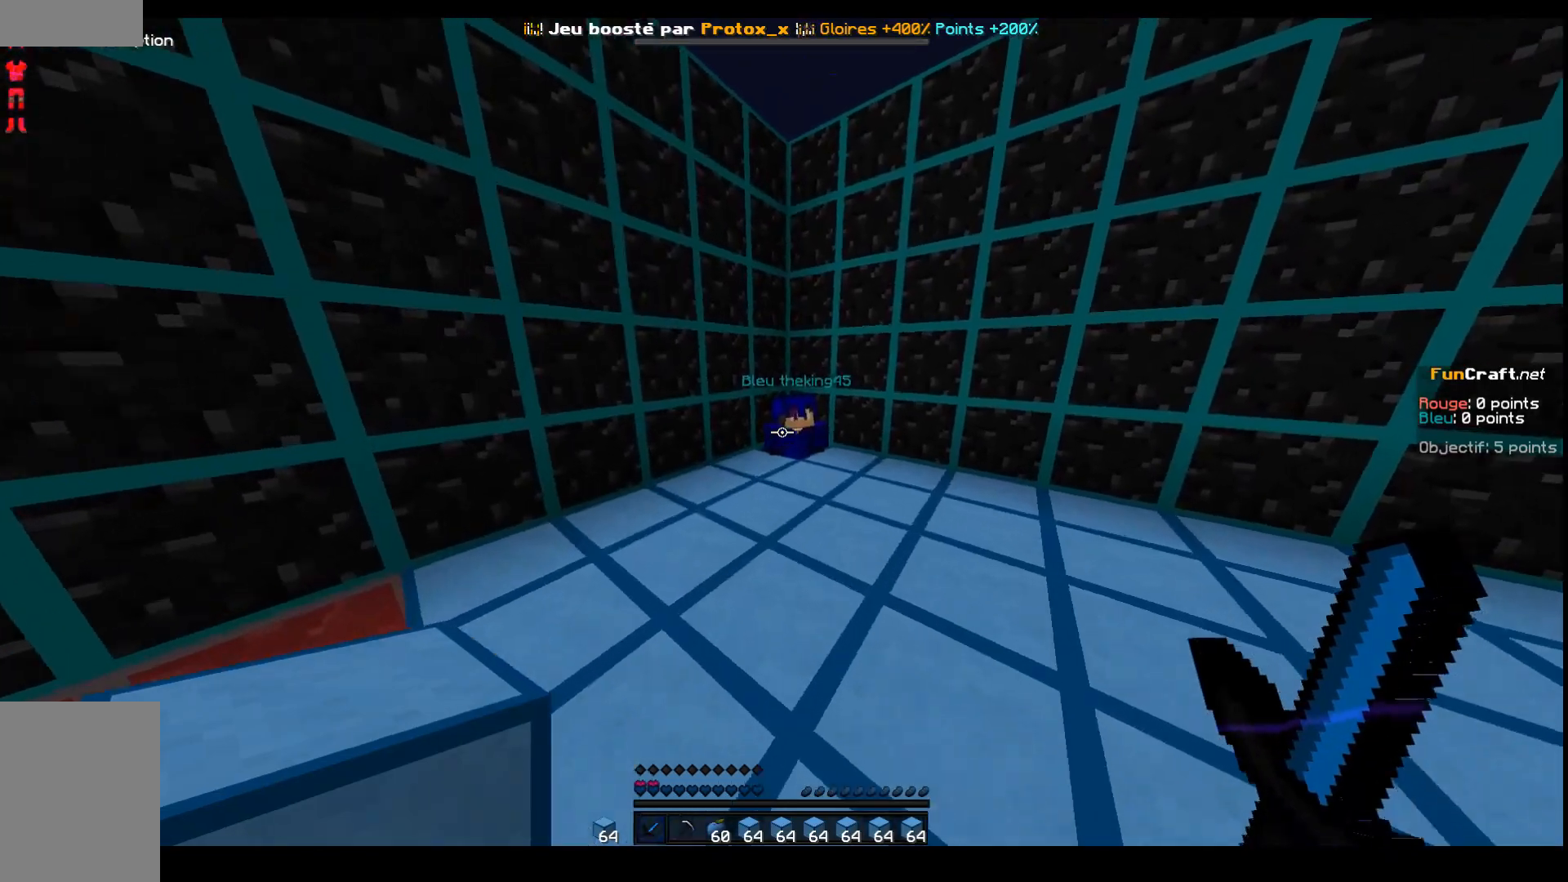
{"keys": [], "events": [[117, "d", "down"], [417, "d", "up"], [467, "z", "up"]]}
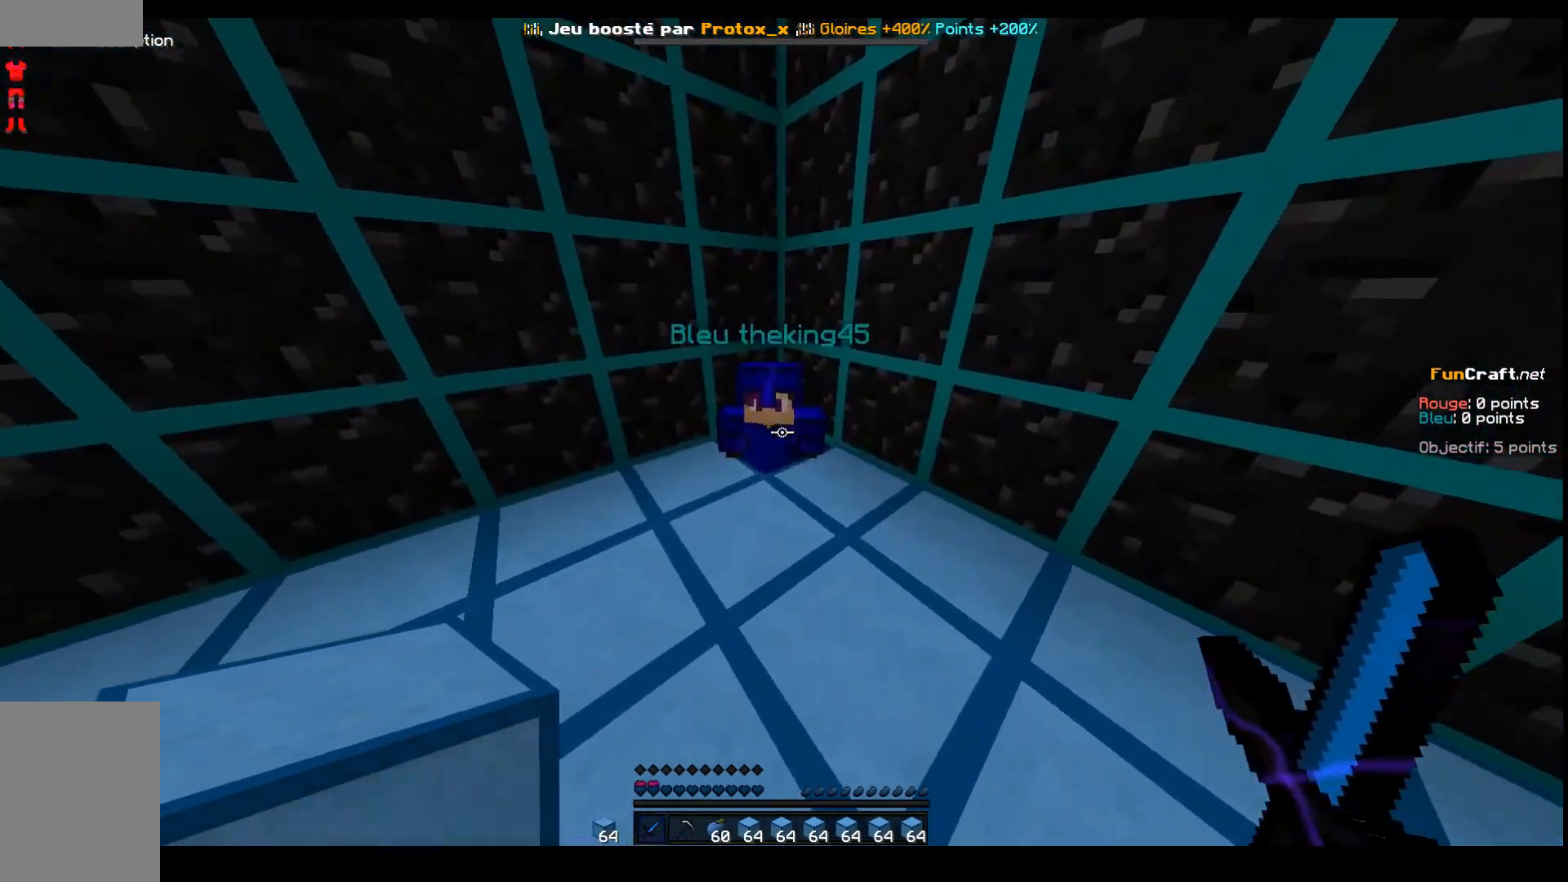
{"keys": [], "events": [[217, "q", "down"], [367, "q", "up"]]}
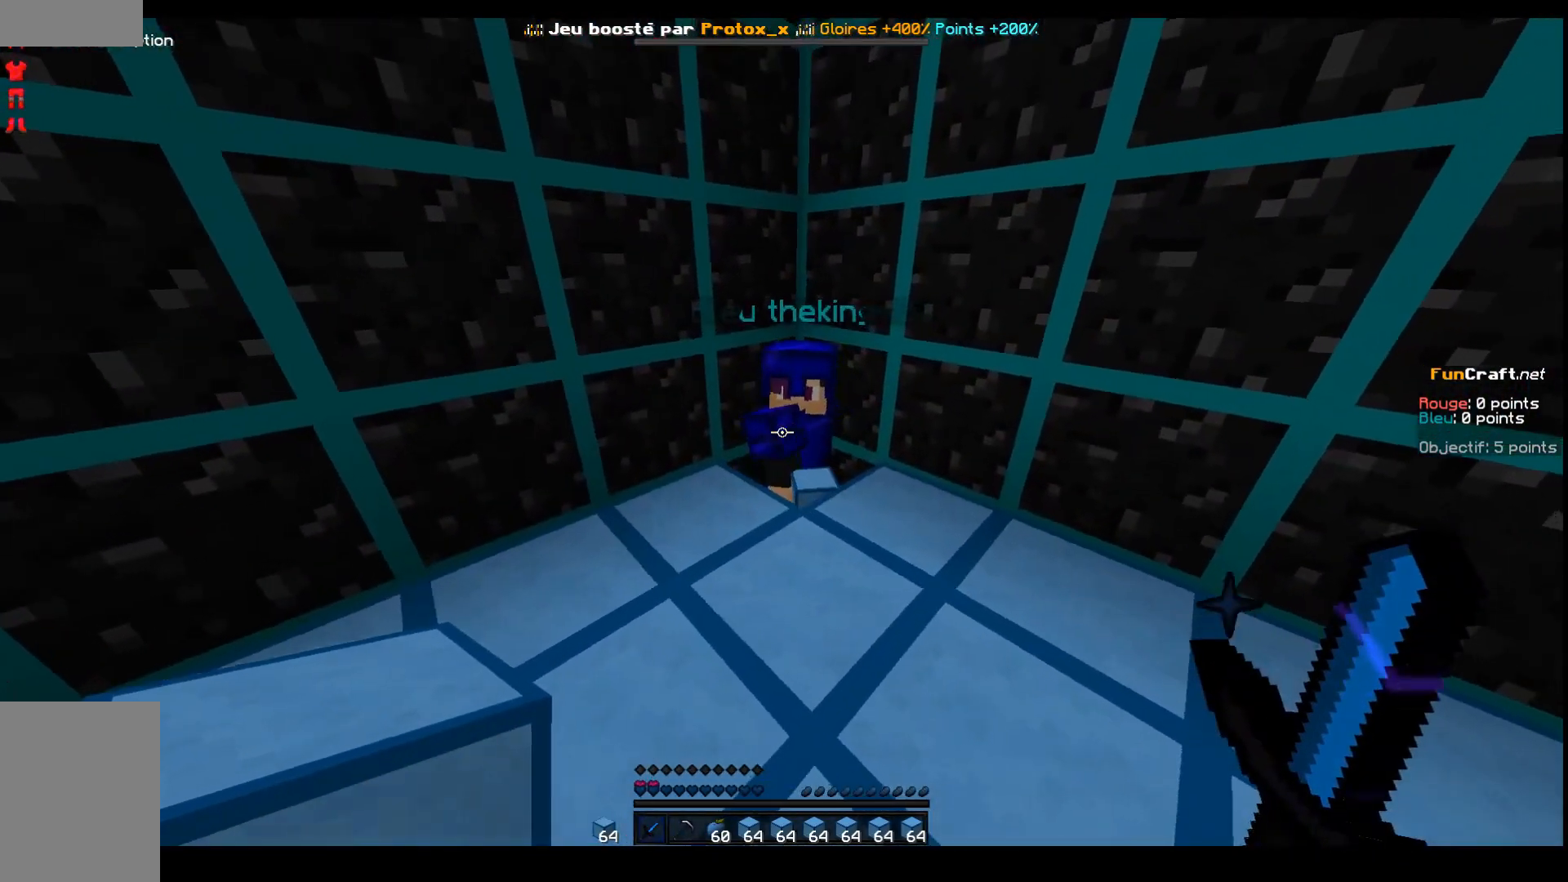
{"keys": [], "events": [[17, "z", "down"], [167, "z", "up"], [267, "d", "down"], [317, "d", "up"]]}
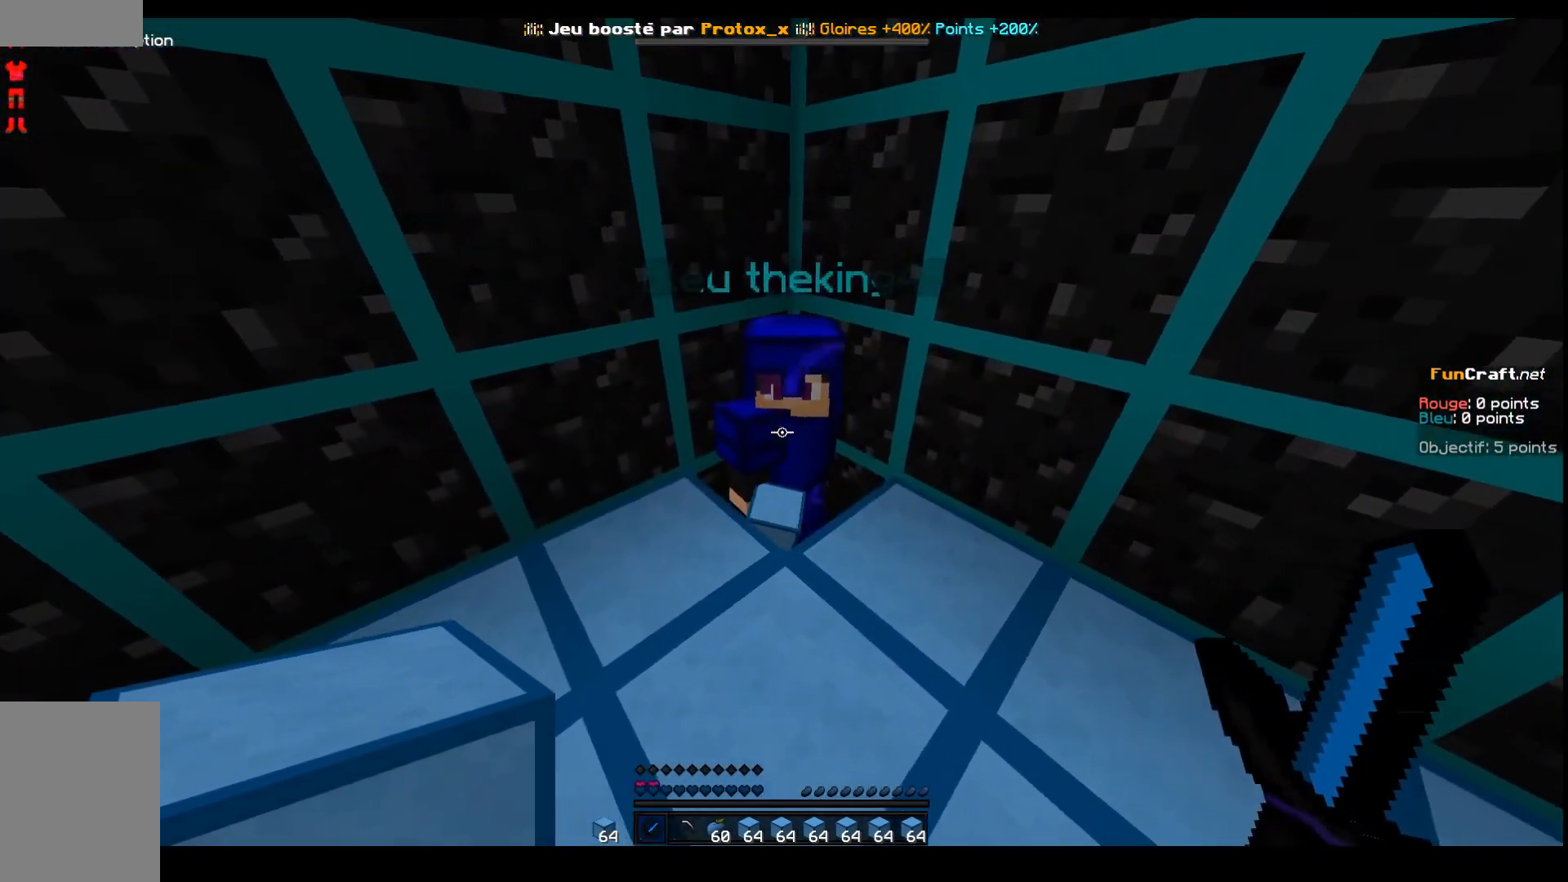
{"keys": [], "events": []}
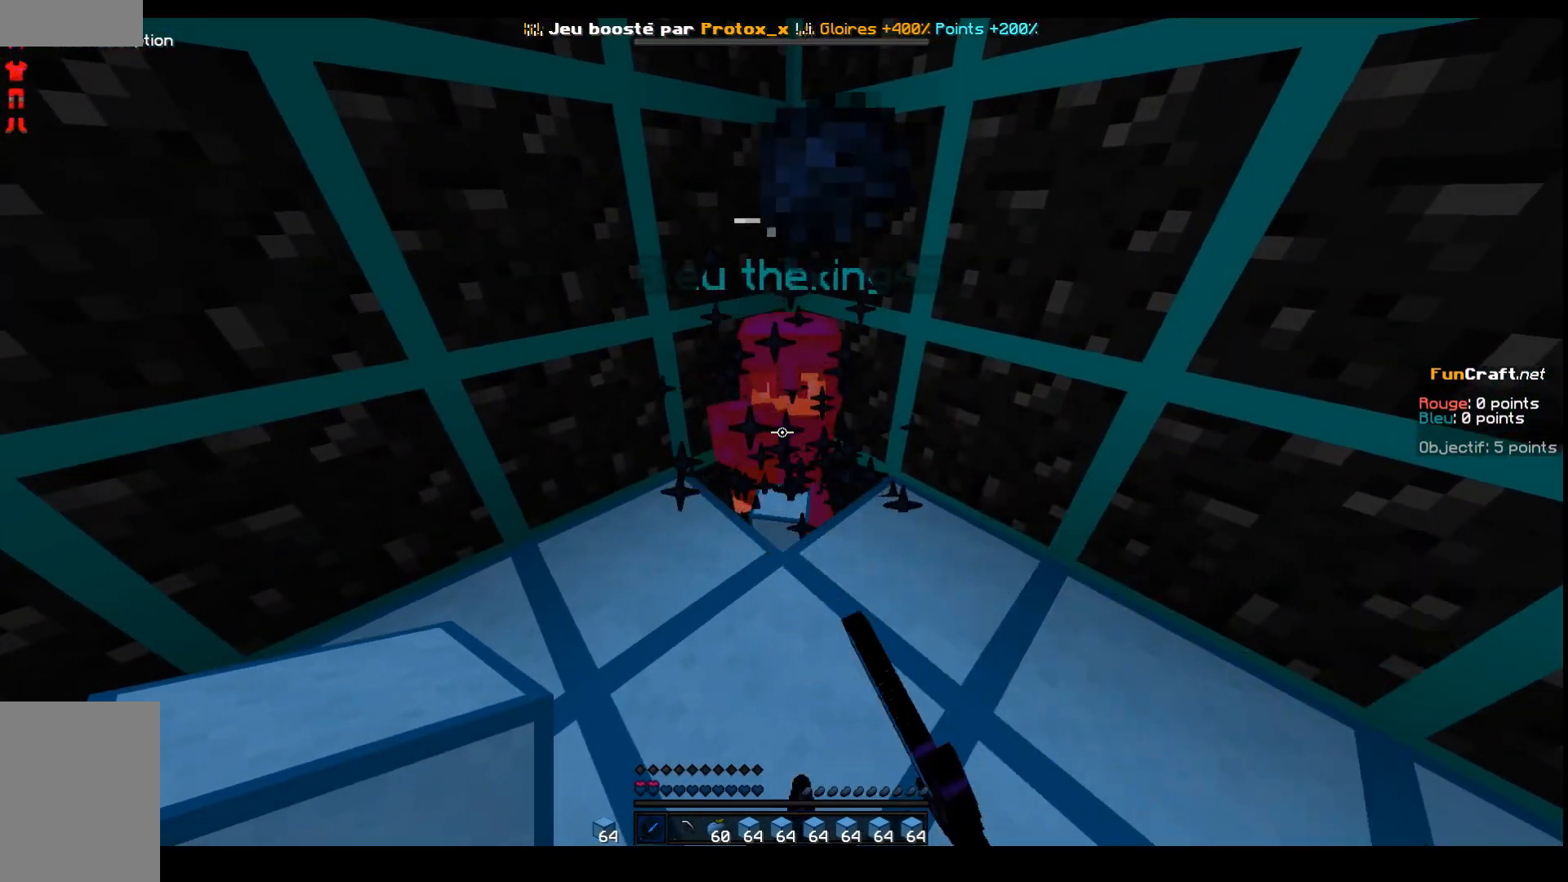
{"keys": [], "events": []}
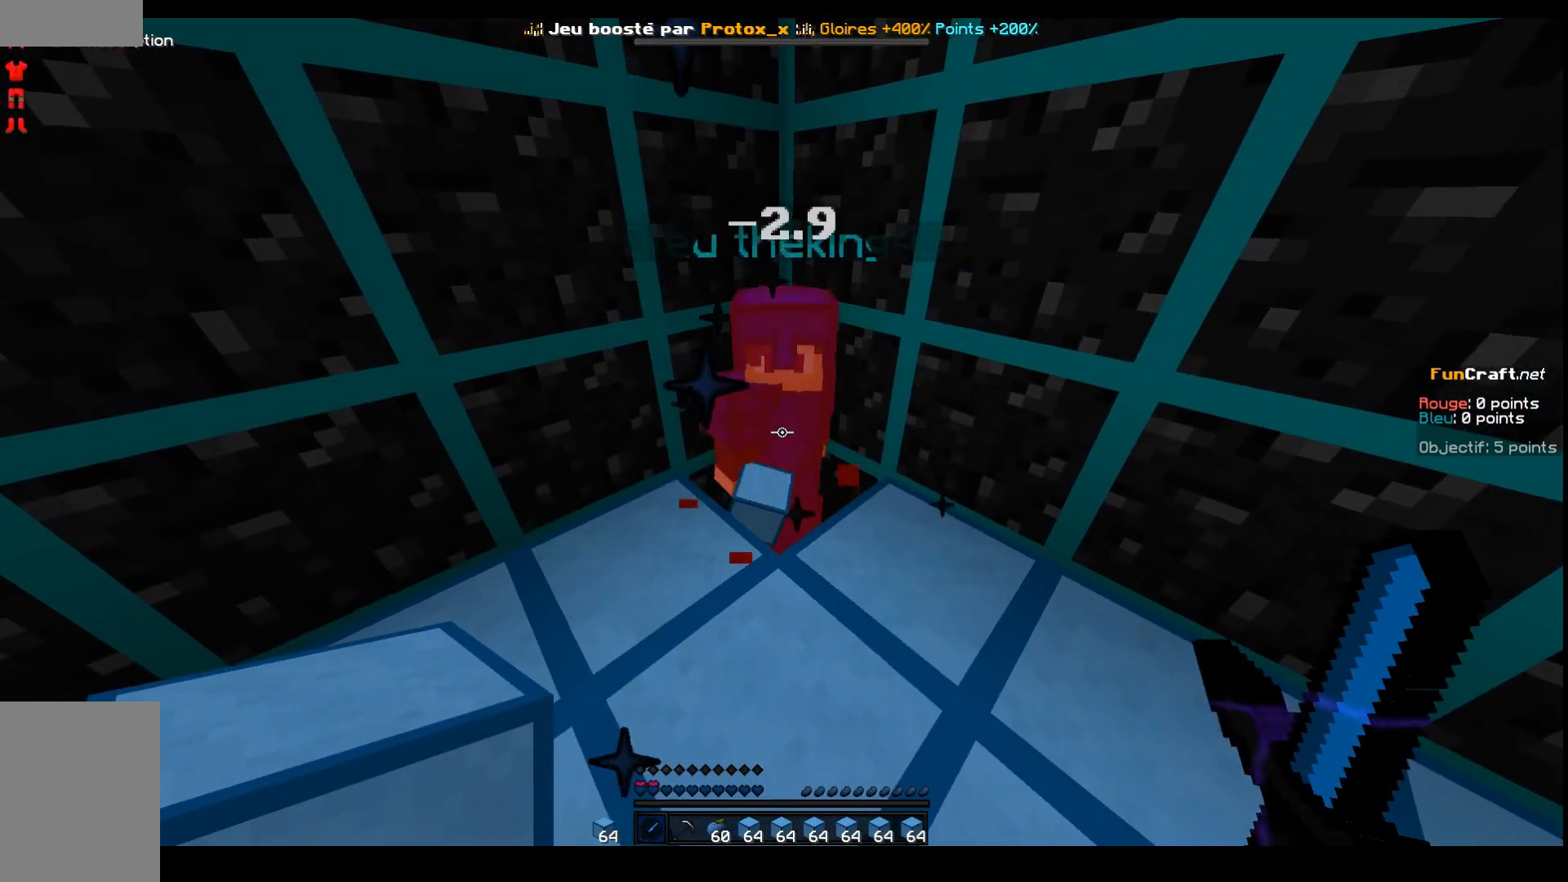
{"keys": [], "events": []}
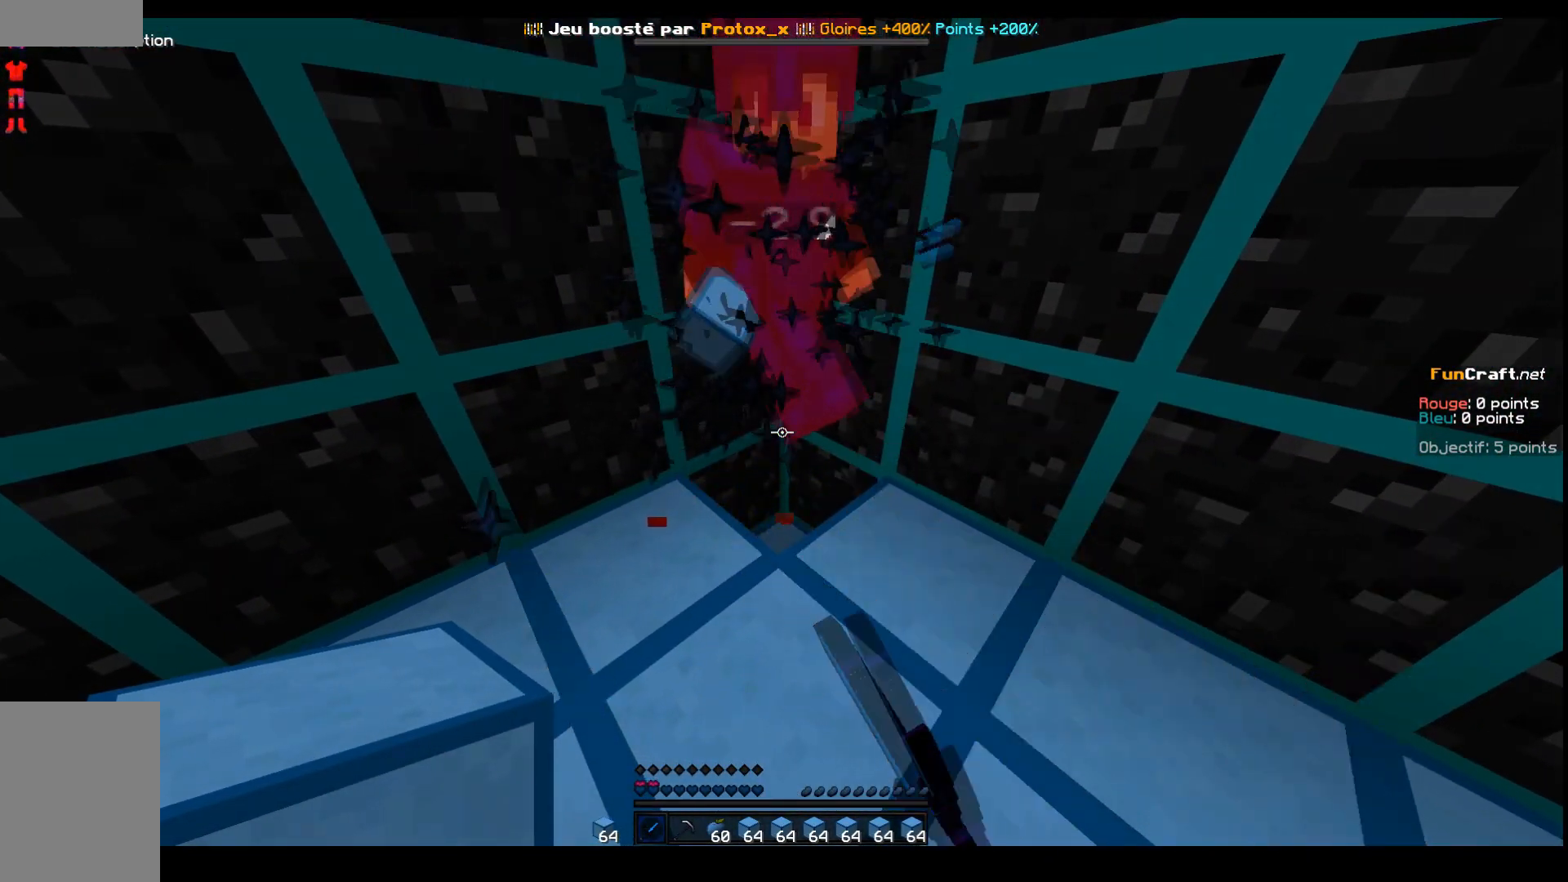
{"keys": [], "events": []}
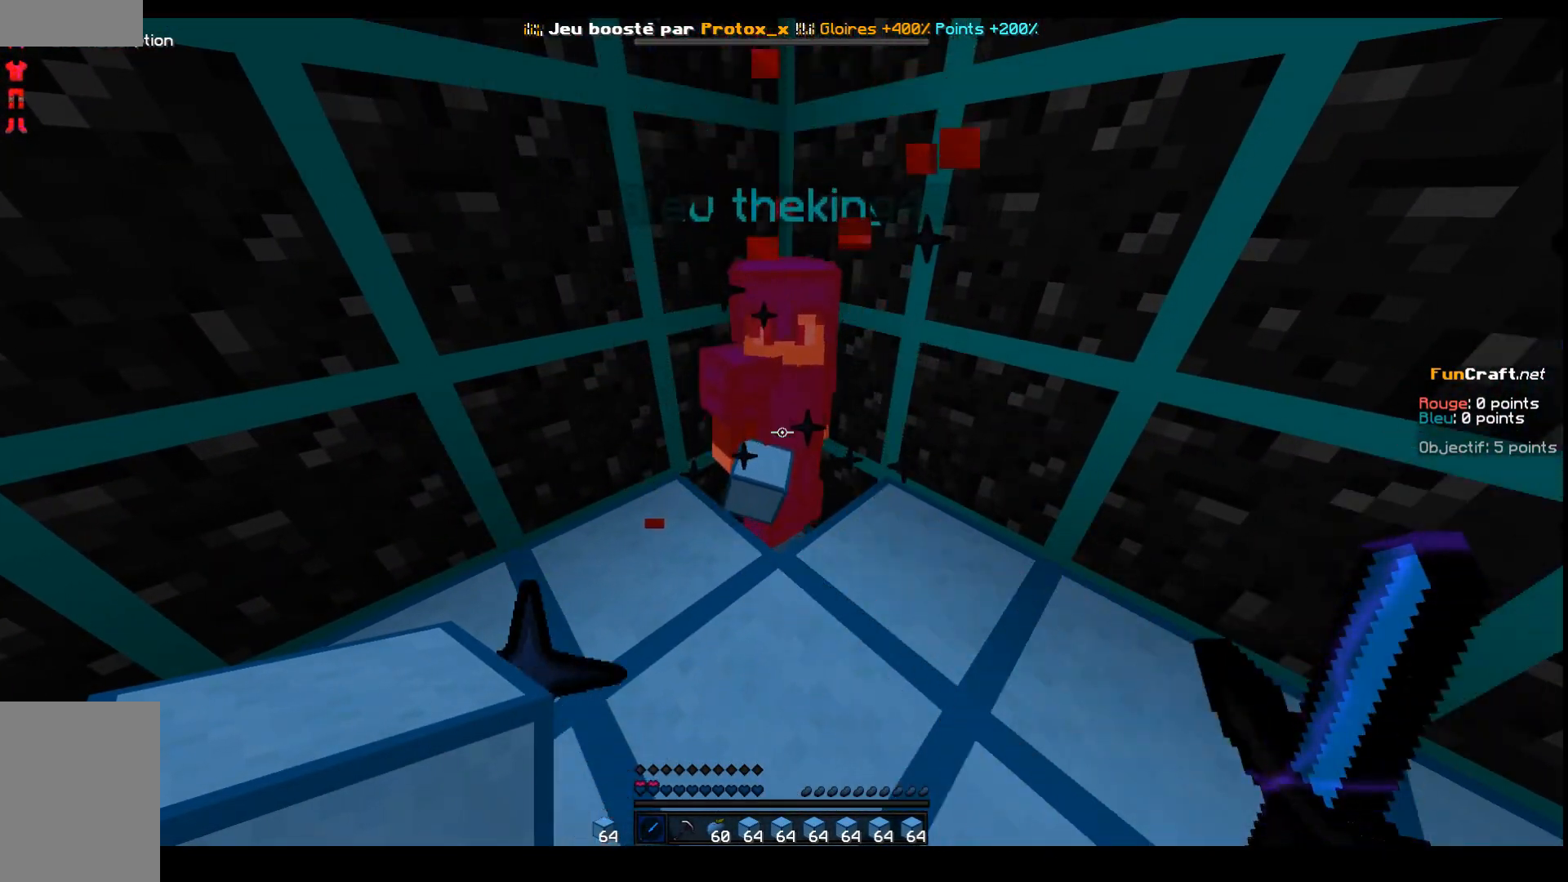
{"keys": [], "events": []}
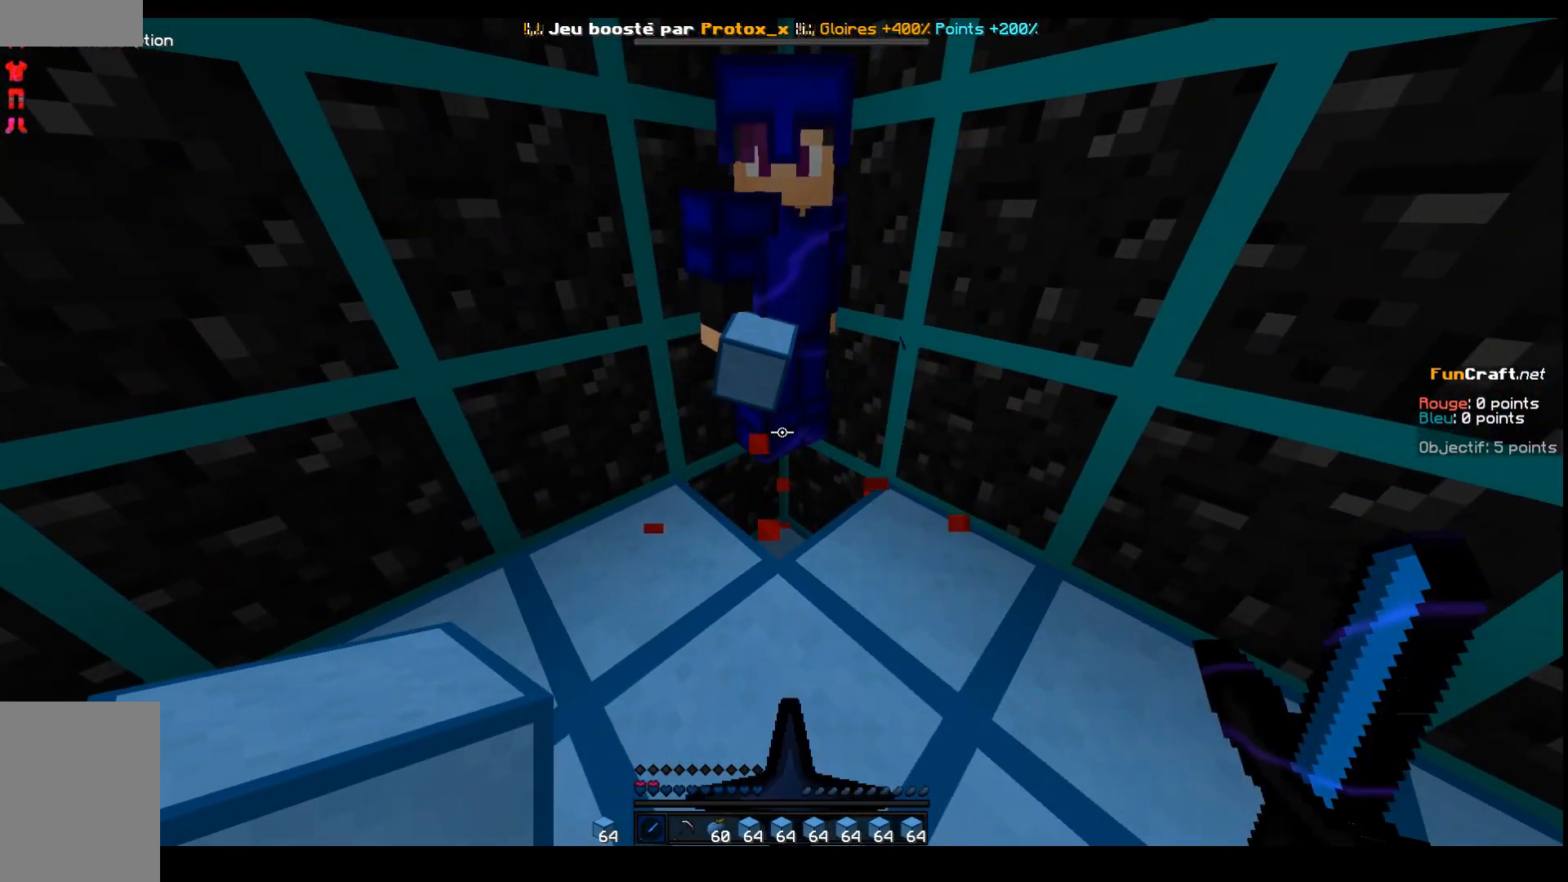
{"keys": [], "events": []}